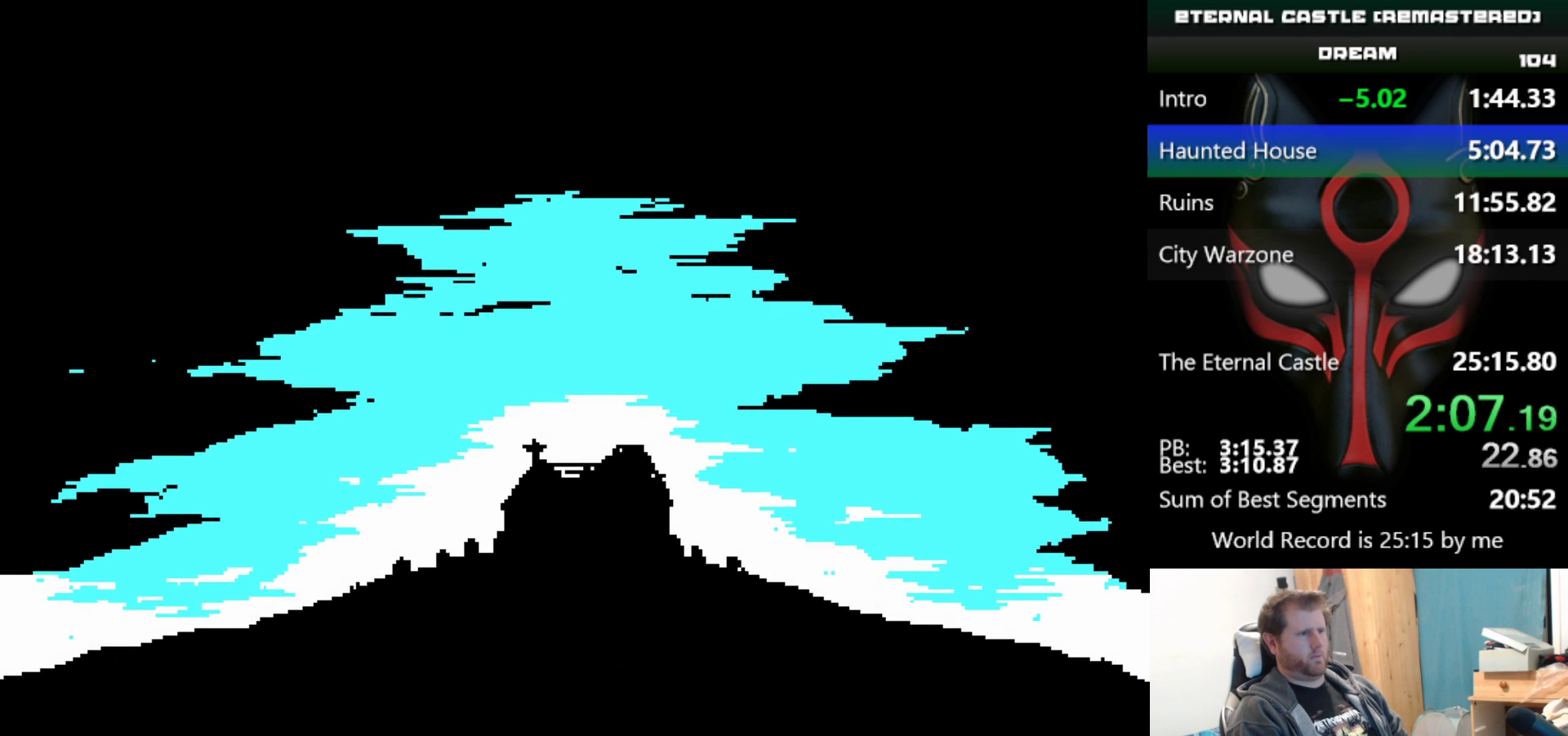
Gameplay with keyboard; each line is a JSON object with the keys held at the frame after it. "events" lists presses ("down") and releases ("up") of "alt", "ctrl", "down", "left", "right", "shift", "space" and "up" between this image and that frame as [ms after this image, input, new state], when the widget could be followed in between. No other keys are recorded. Mouse input is not recorded.
{"keys": ["right", "shift"], "events": [[200, "shift", "down"], [233, "right", "down"]]}
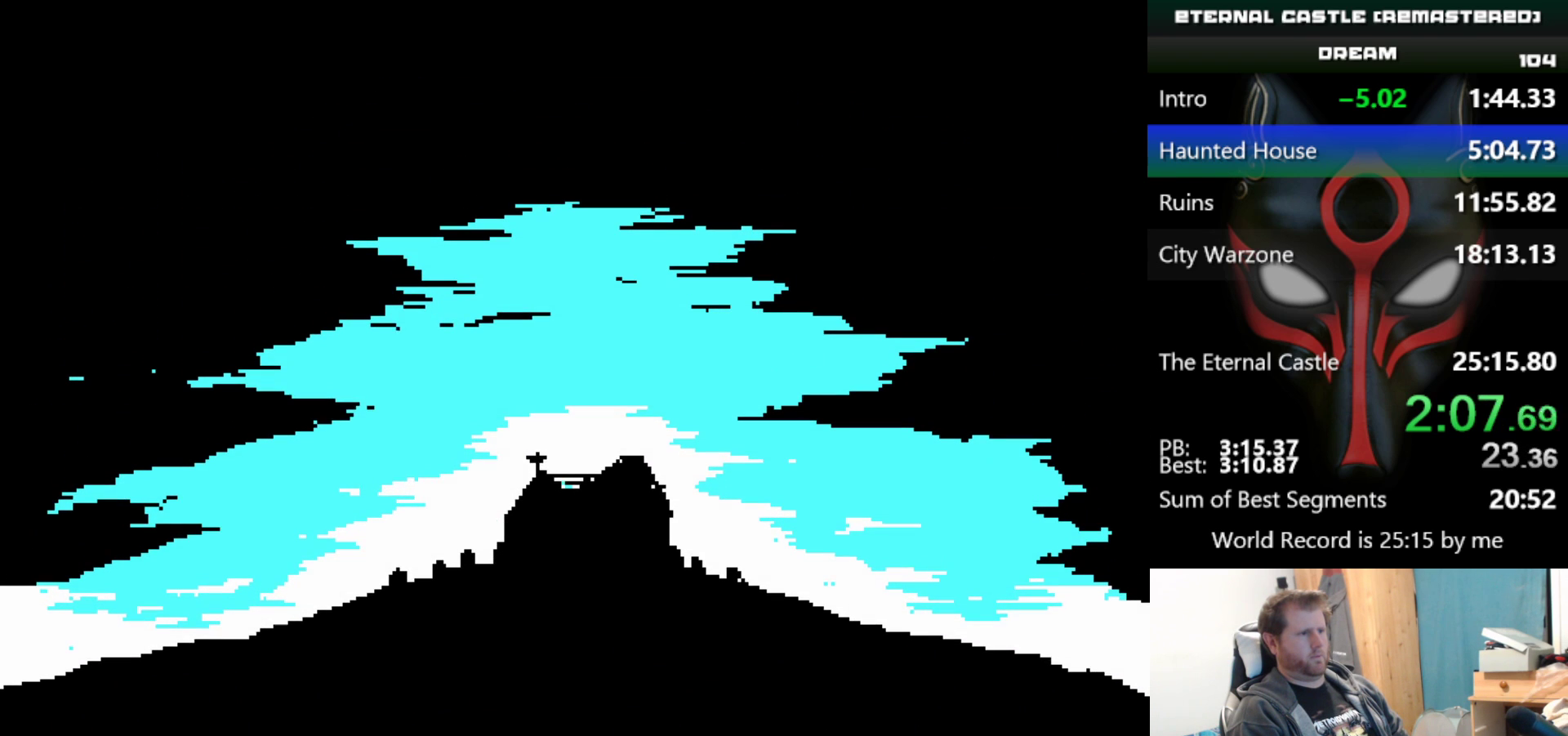
{"keys": ["right", "shift"], "events": []}
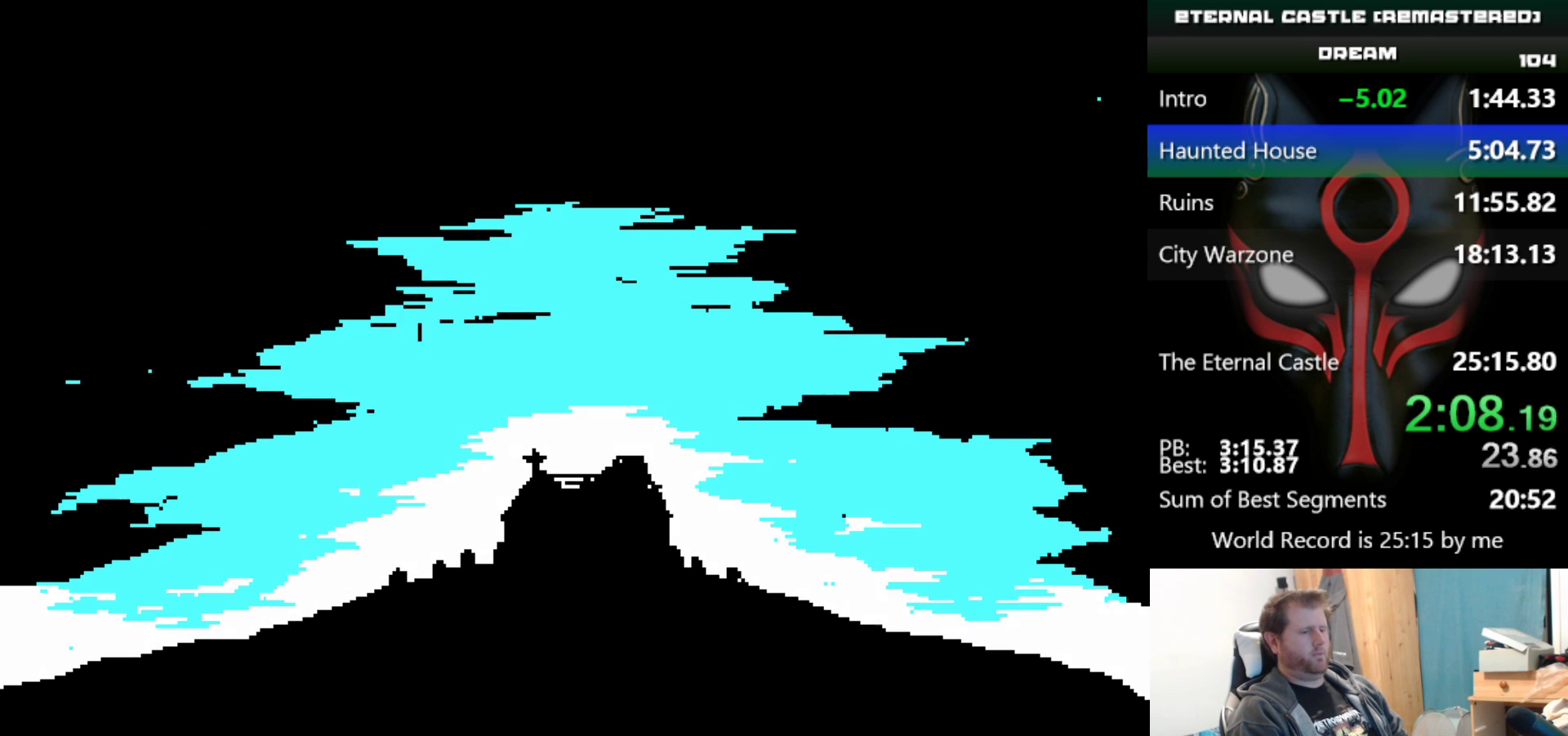
{"keys": ["right", "shift"], "events": []}
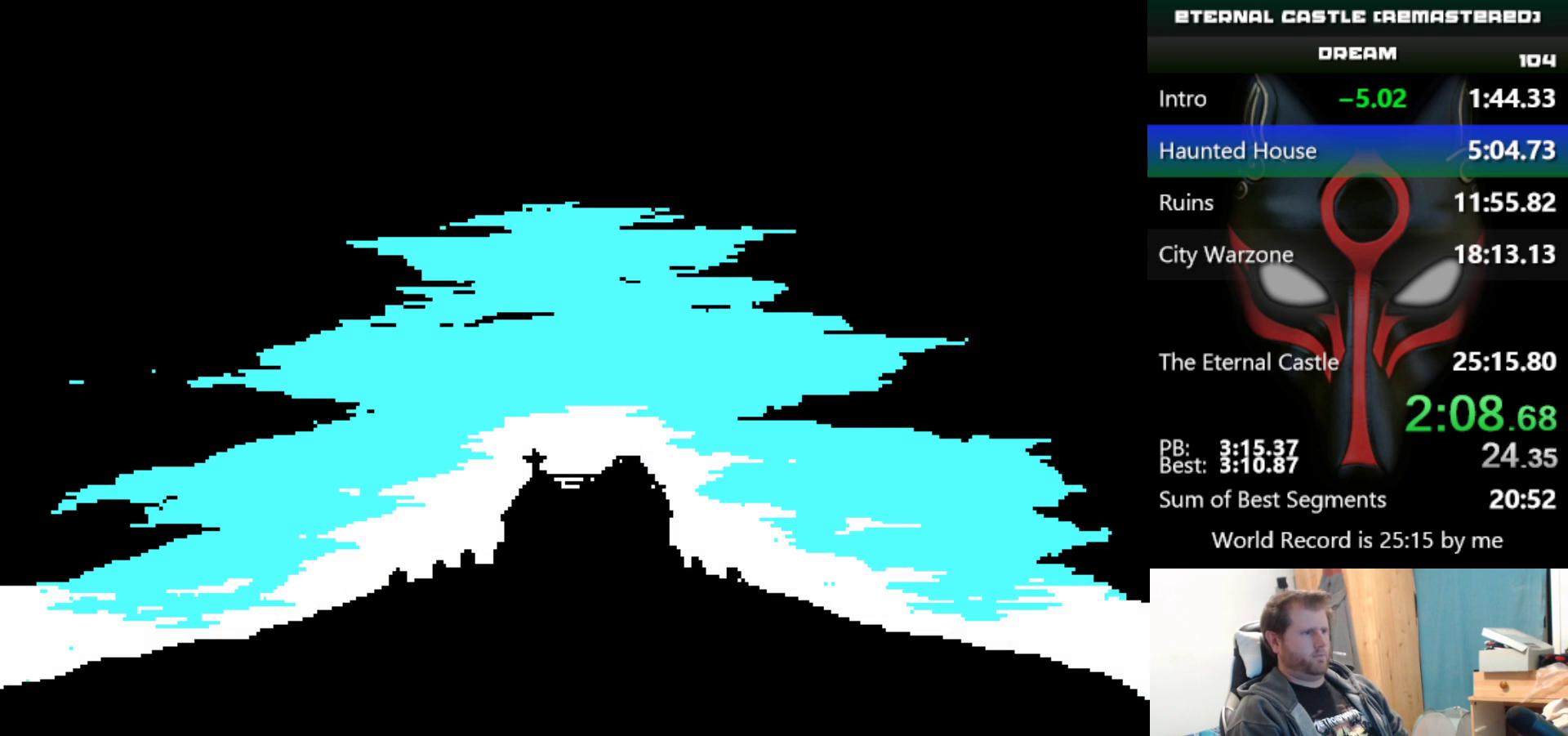
{"keys": ["right", "shift"], "events": []}
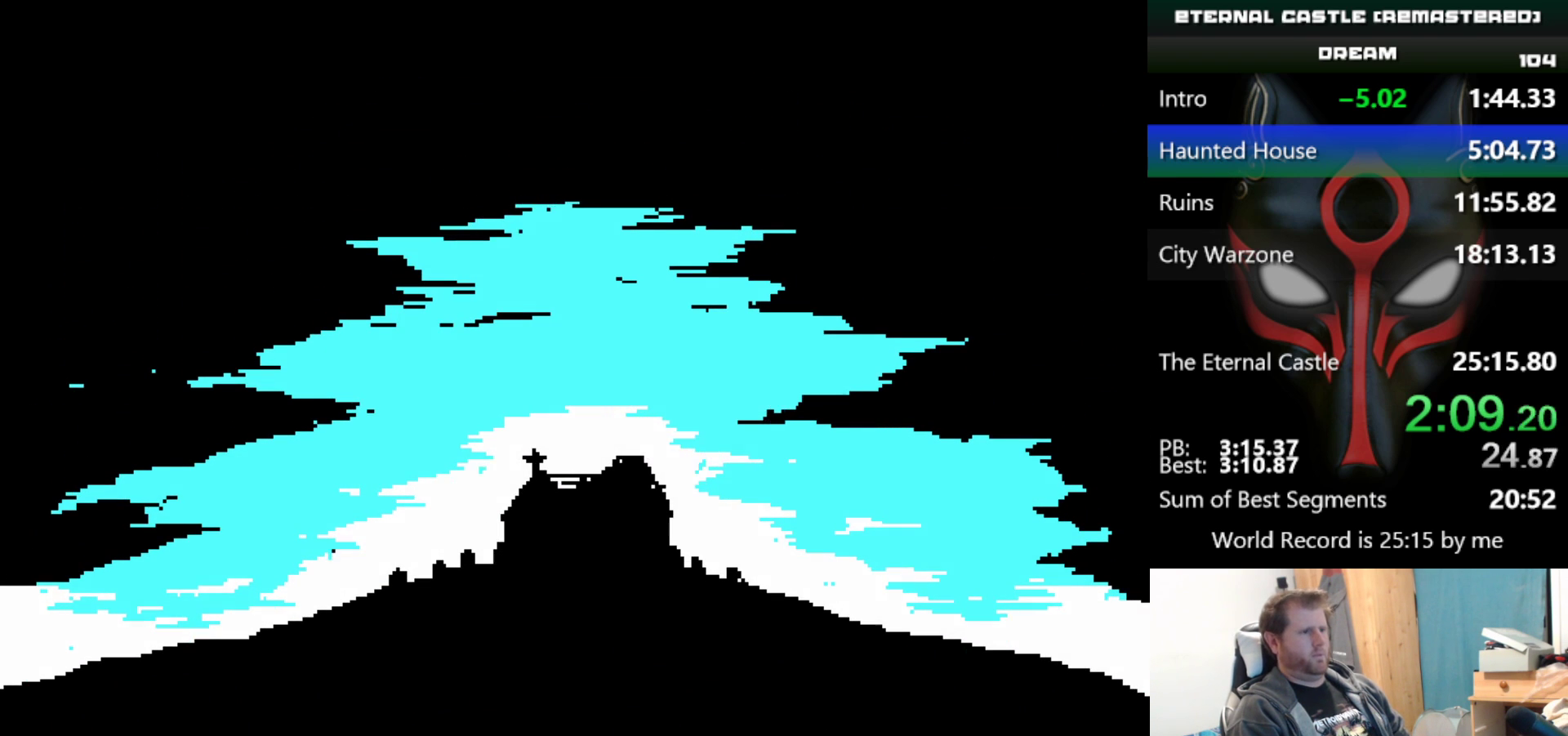
{"keys": ["right", "shift"], "events": []}
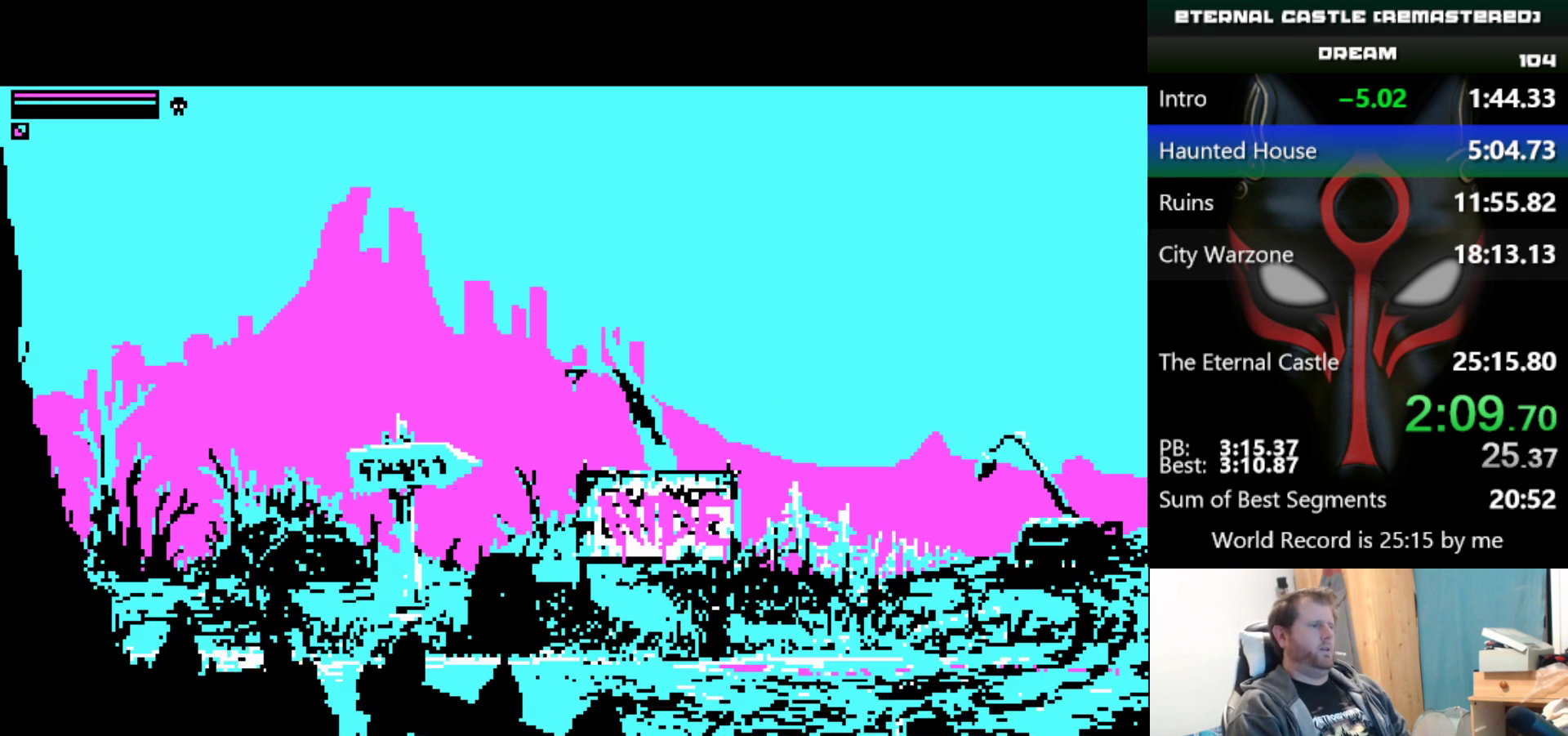
{"keys": ["right", "shift"], "events": []}
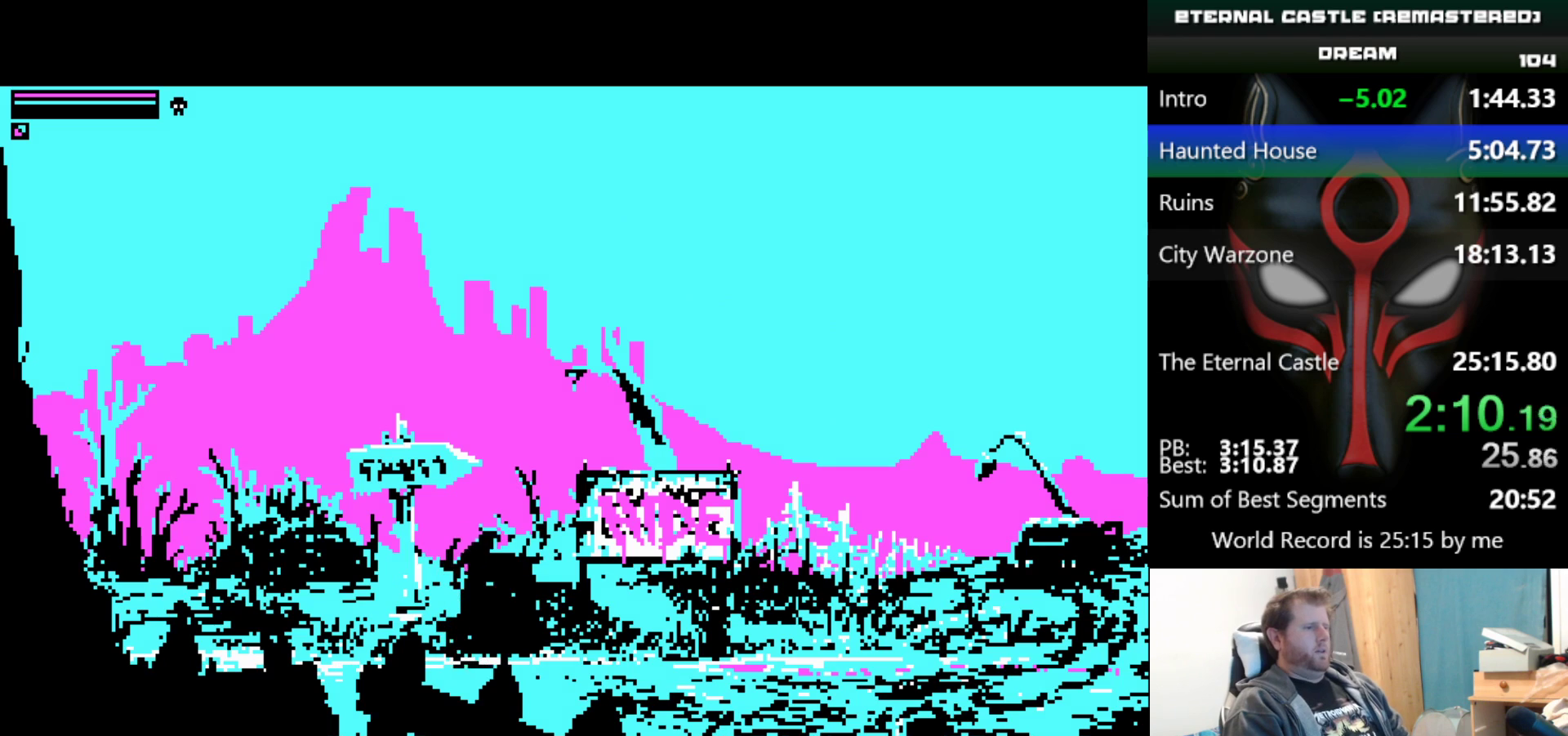
{"keys": ["right", "shift"], "events": []}
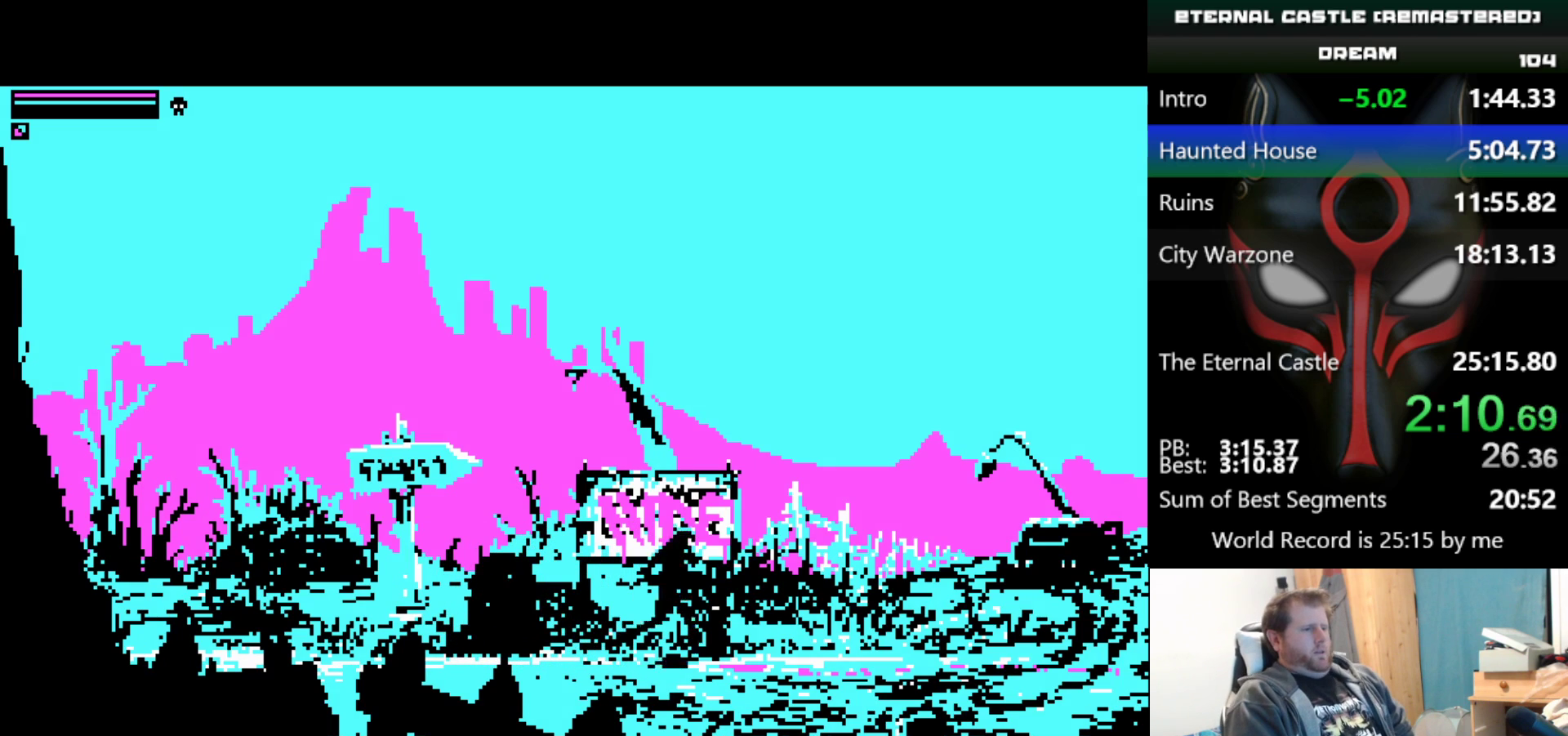
{"keys": ["right", "shift"], "events": []}
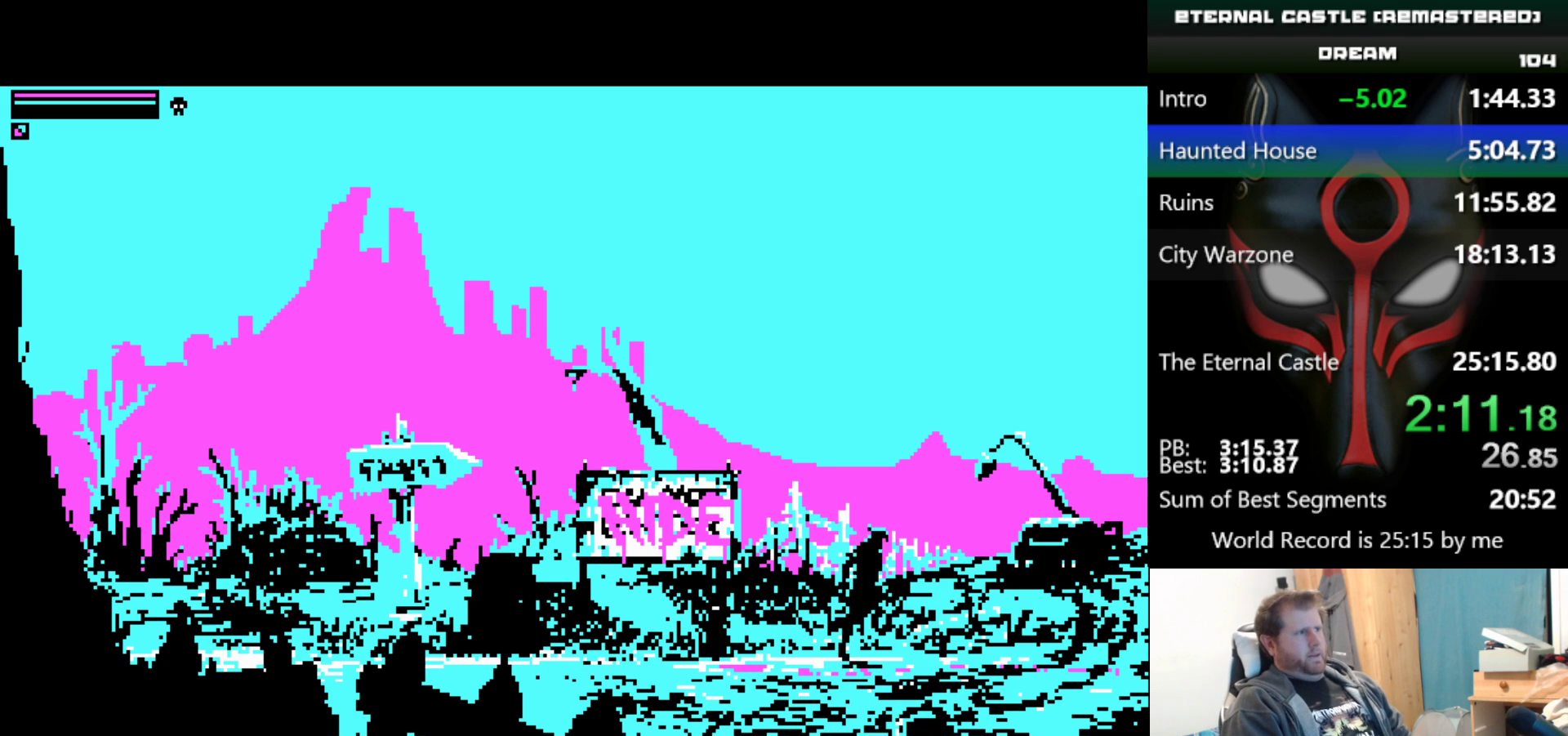
{"keys": ["right", "shift"], "events": []}
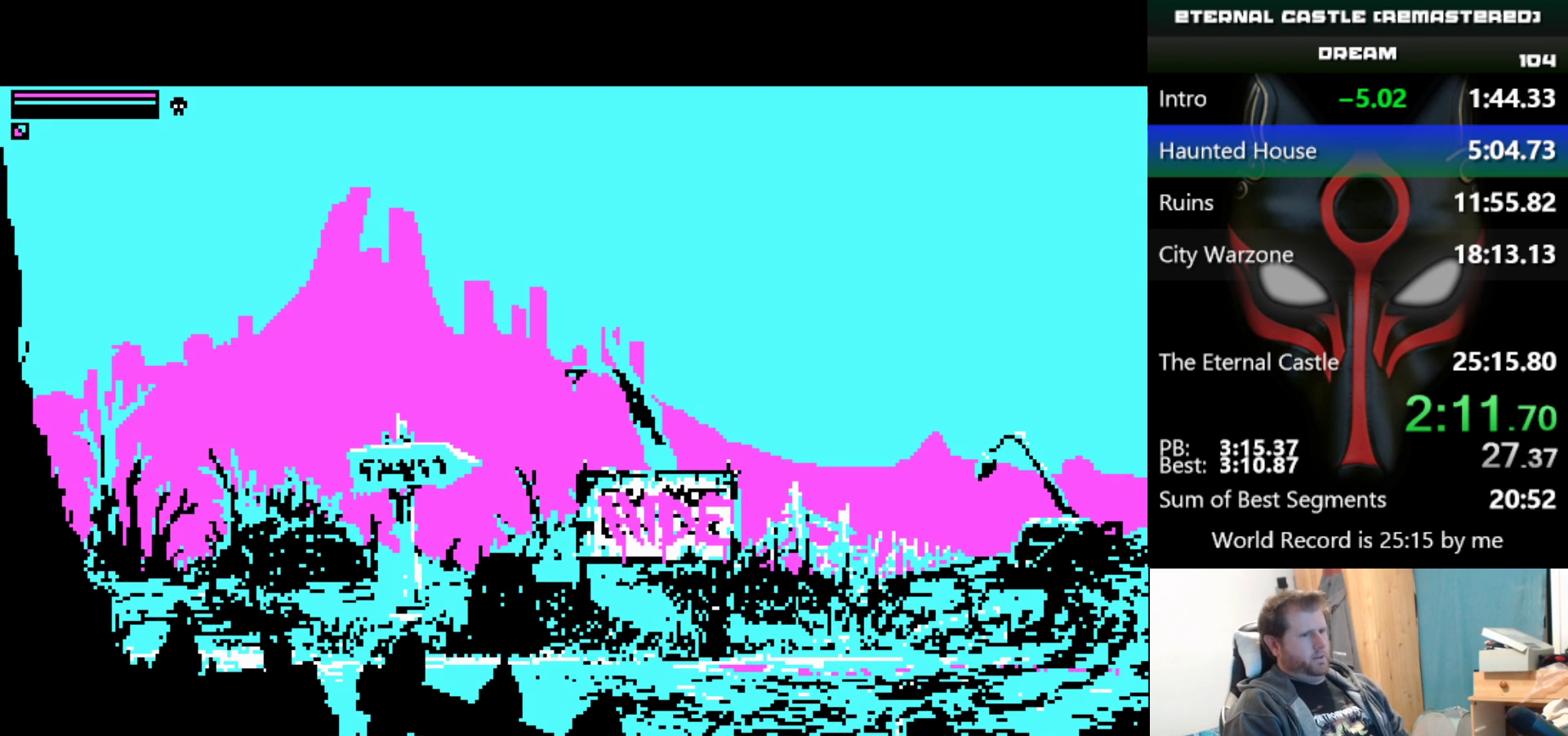
{"keys": ["right", "shift"], "events": []}
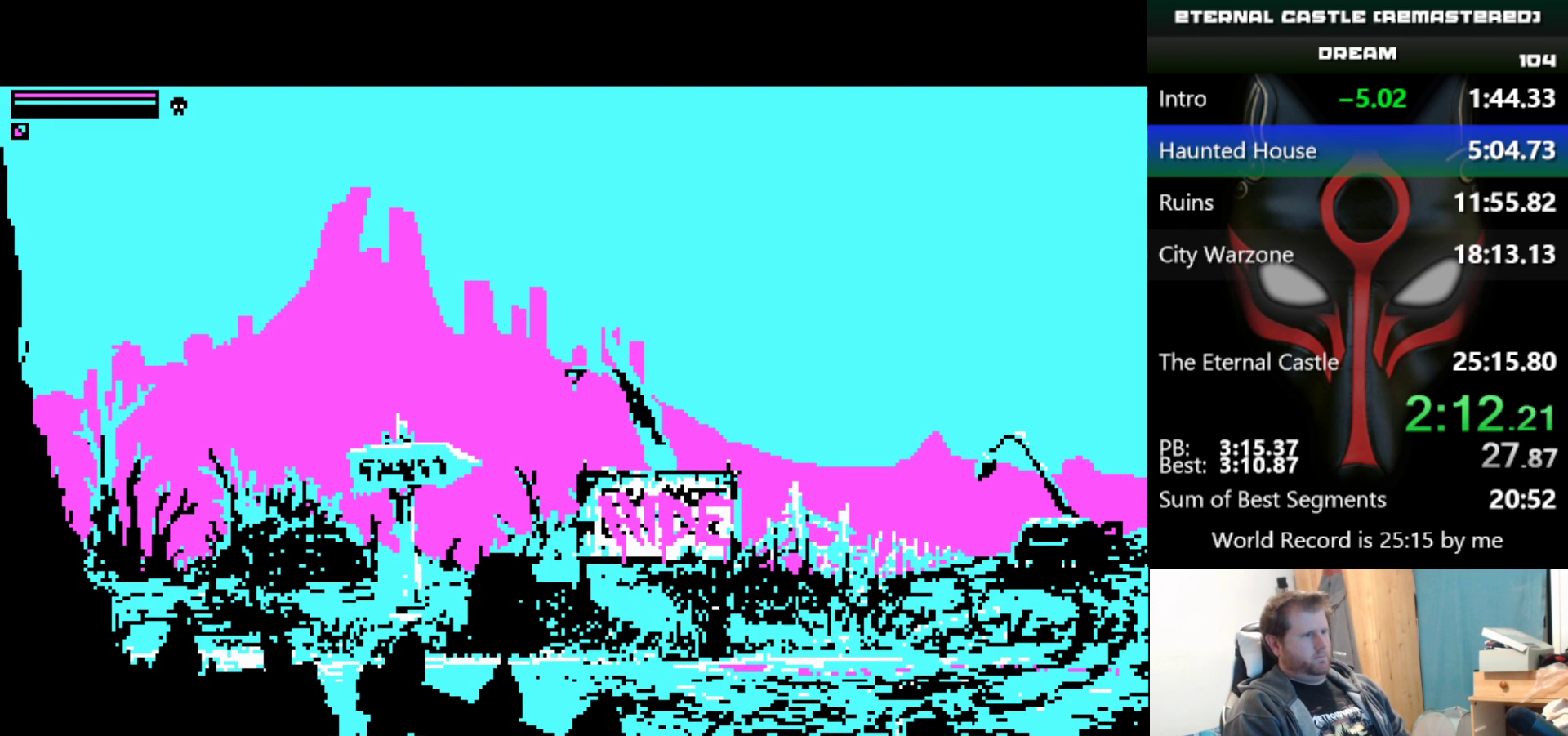
{"keys": ["right", "shift"], "events": []}
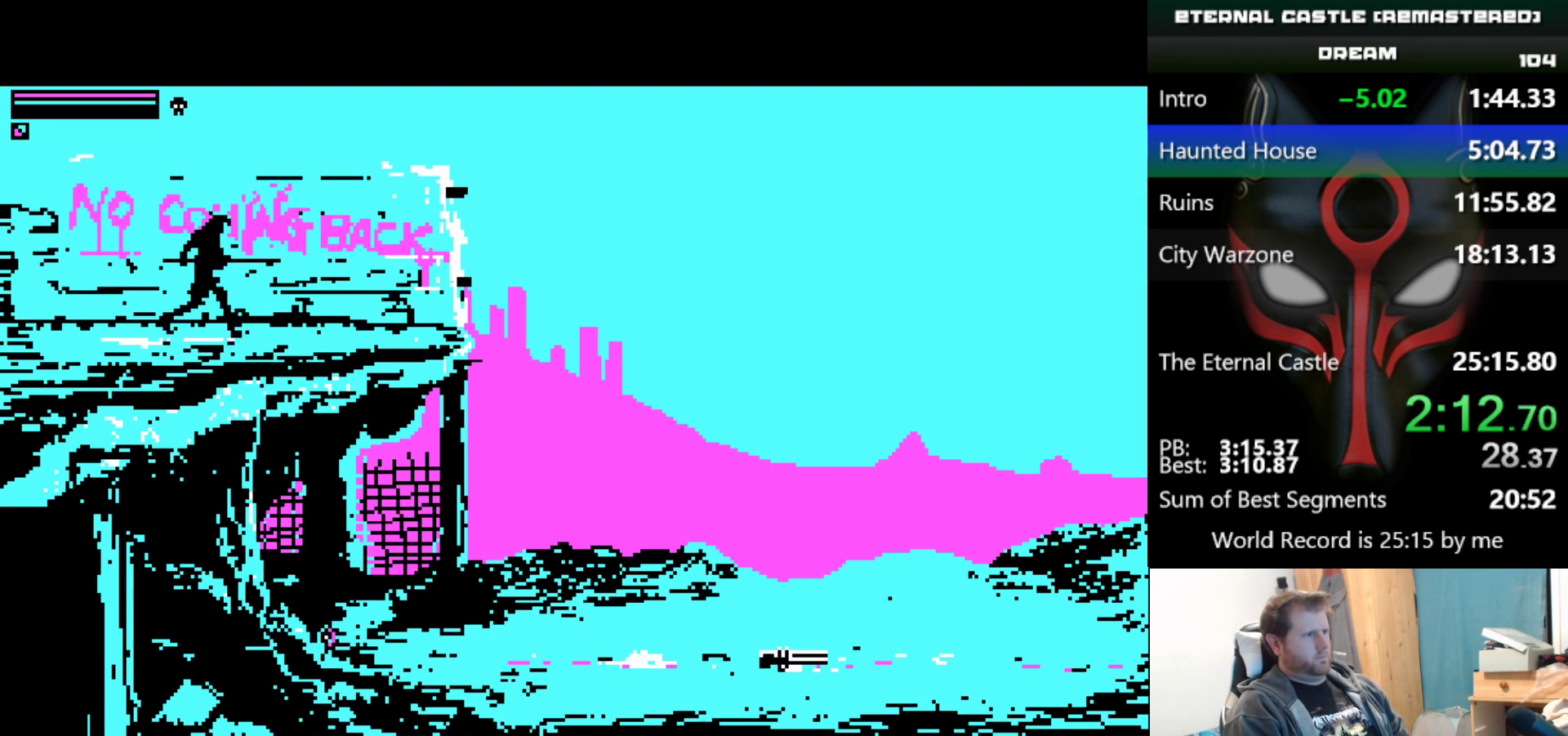
{"keys": ["right", "shift"], "events": []}
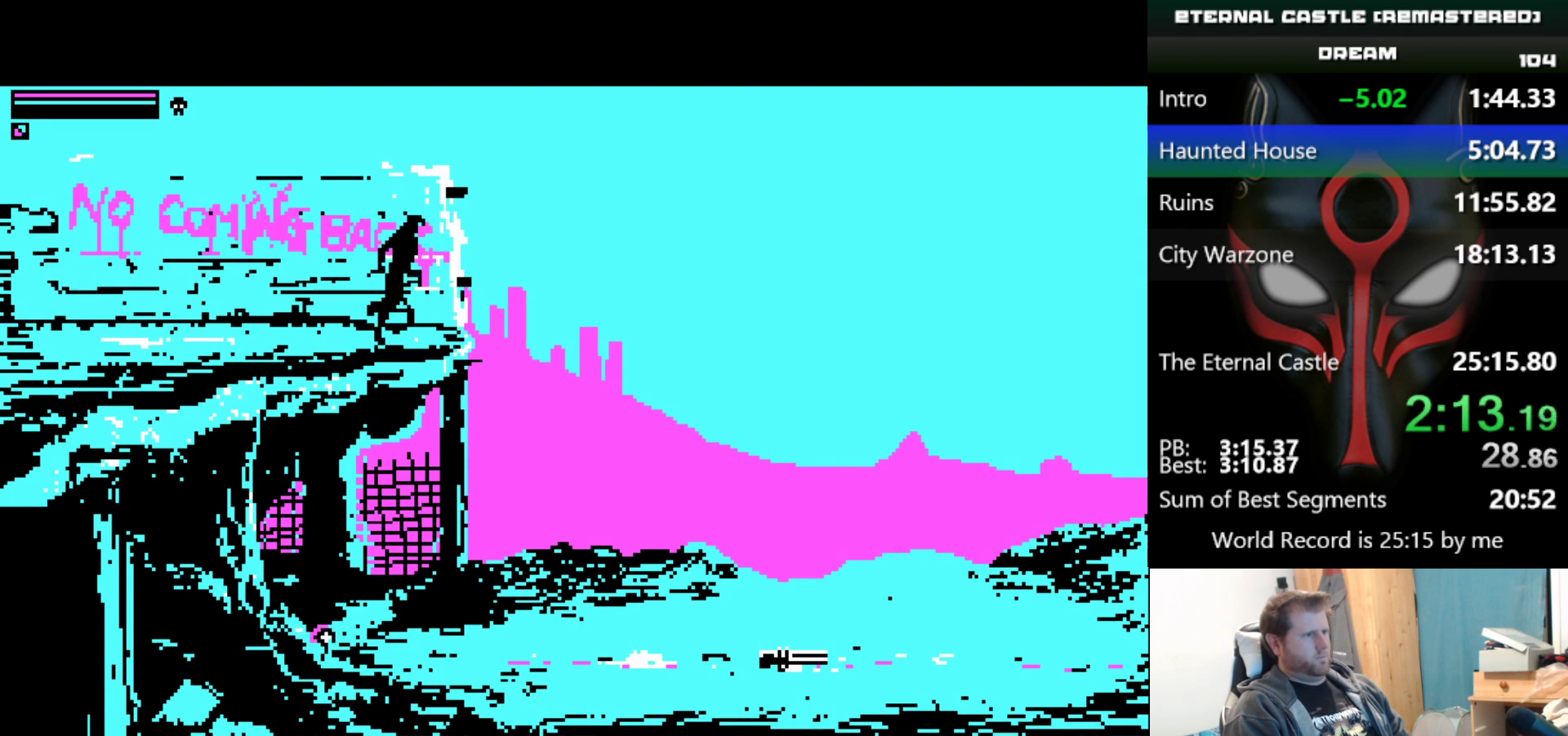
{"keys": ["down", "right"], "events": [[283, "shift", "up"], [333, "down", "down"]]}
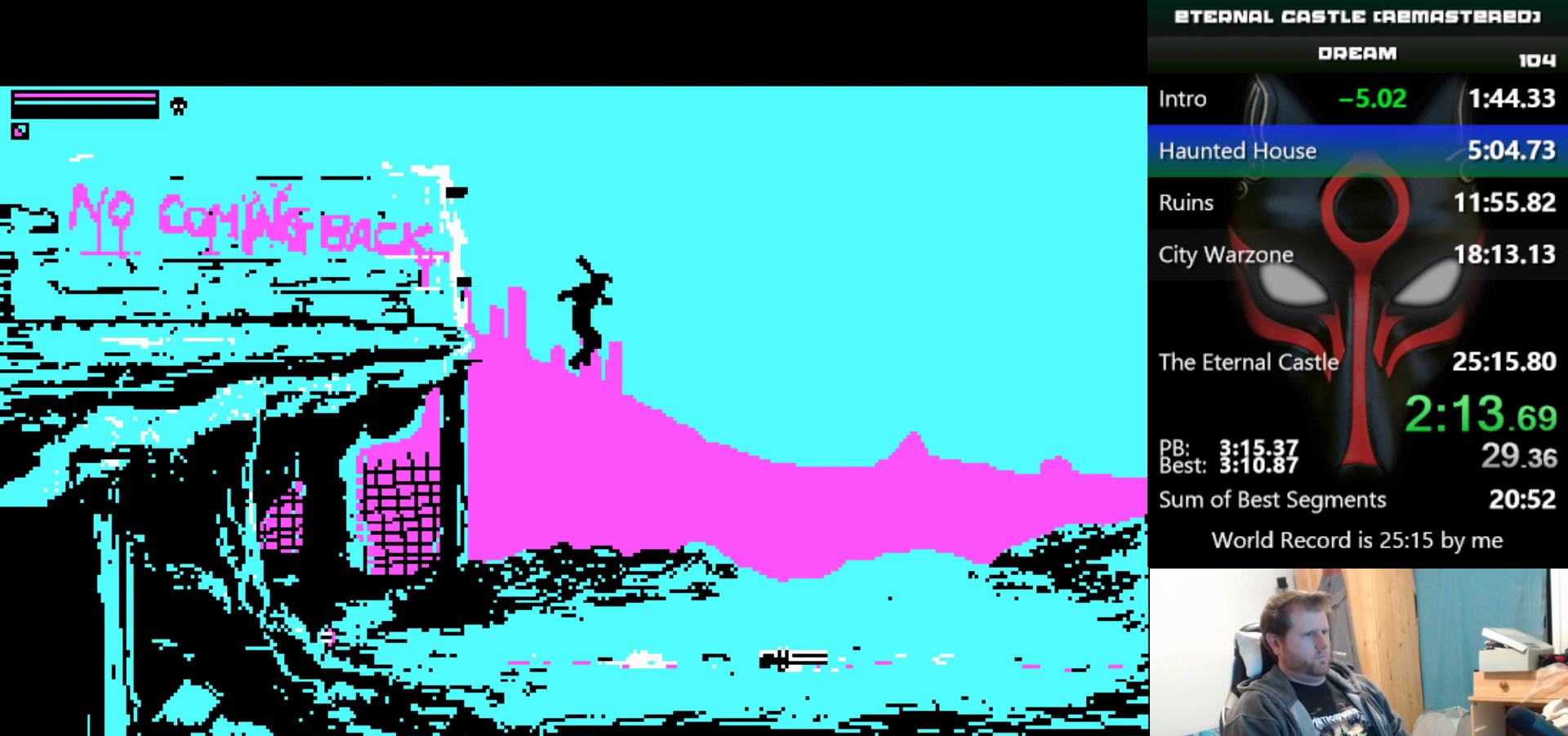
{"keys": ["down", "right"], "events": []}
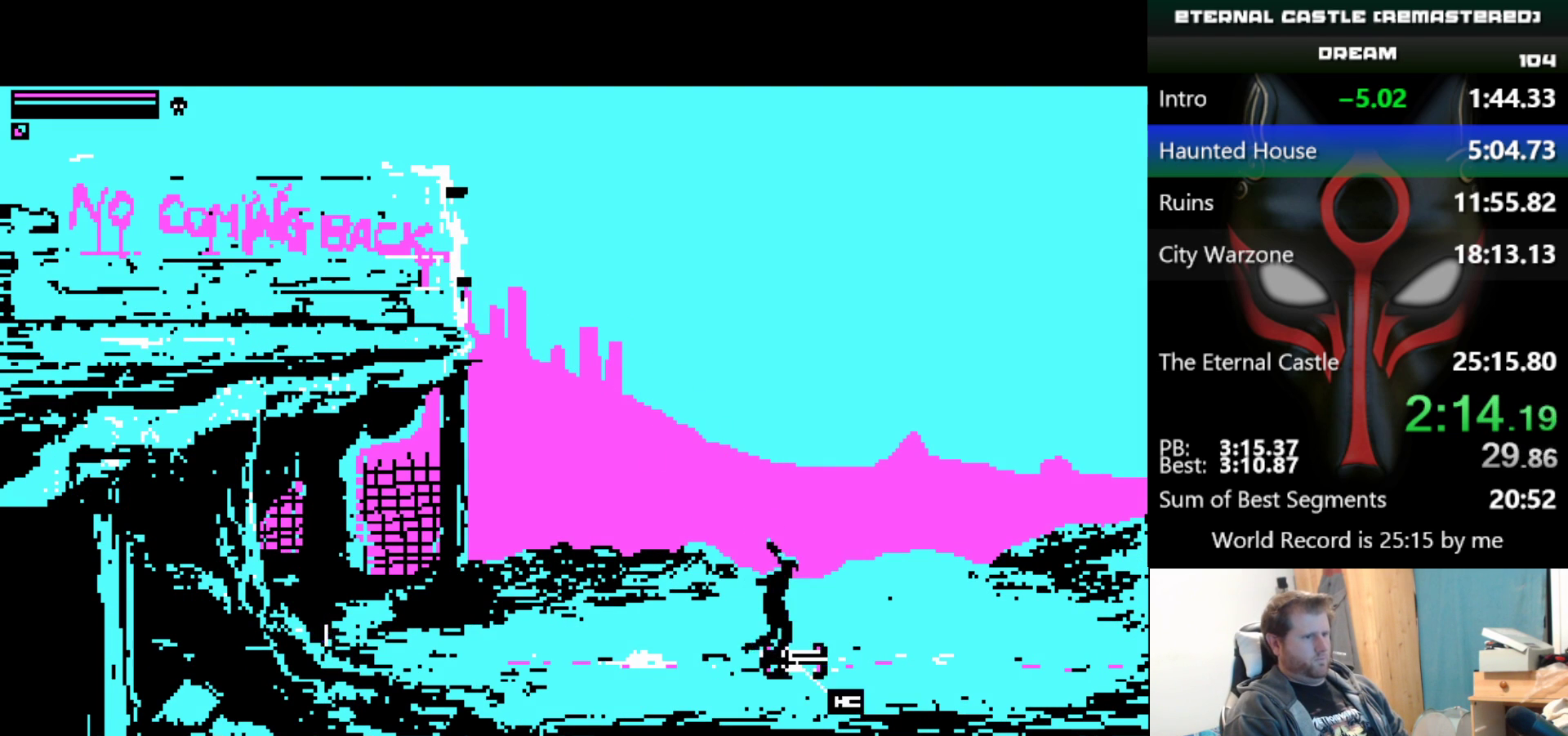
{"keys": ["right", "shift"], "events": [[417, "shift", "down"], [500, "down", "up"]]}
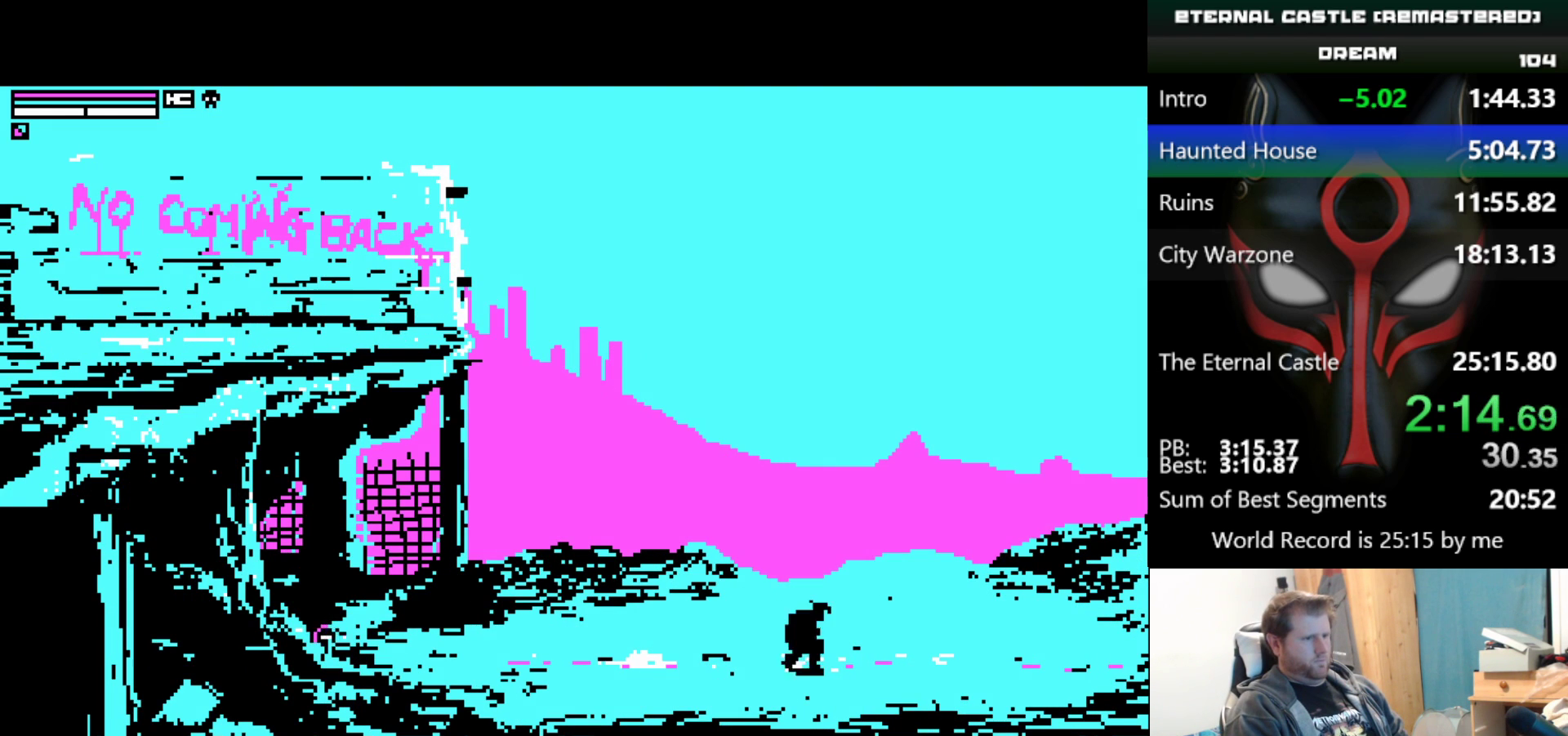
{"keys": ["right", "shift"], "events": []}
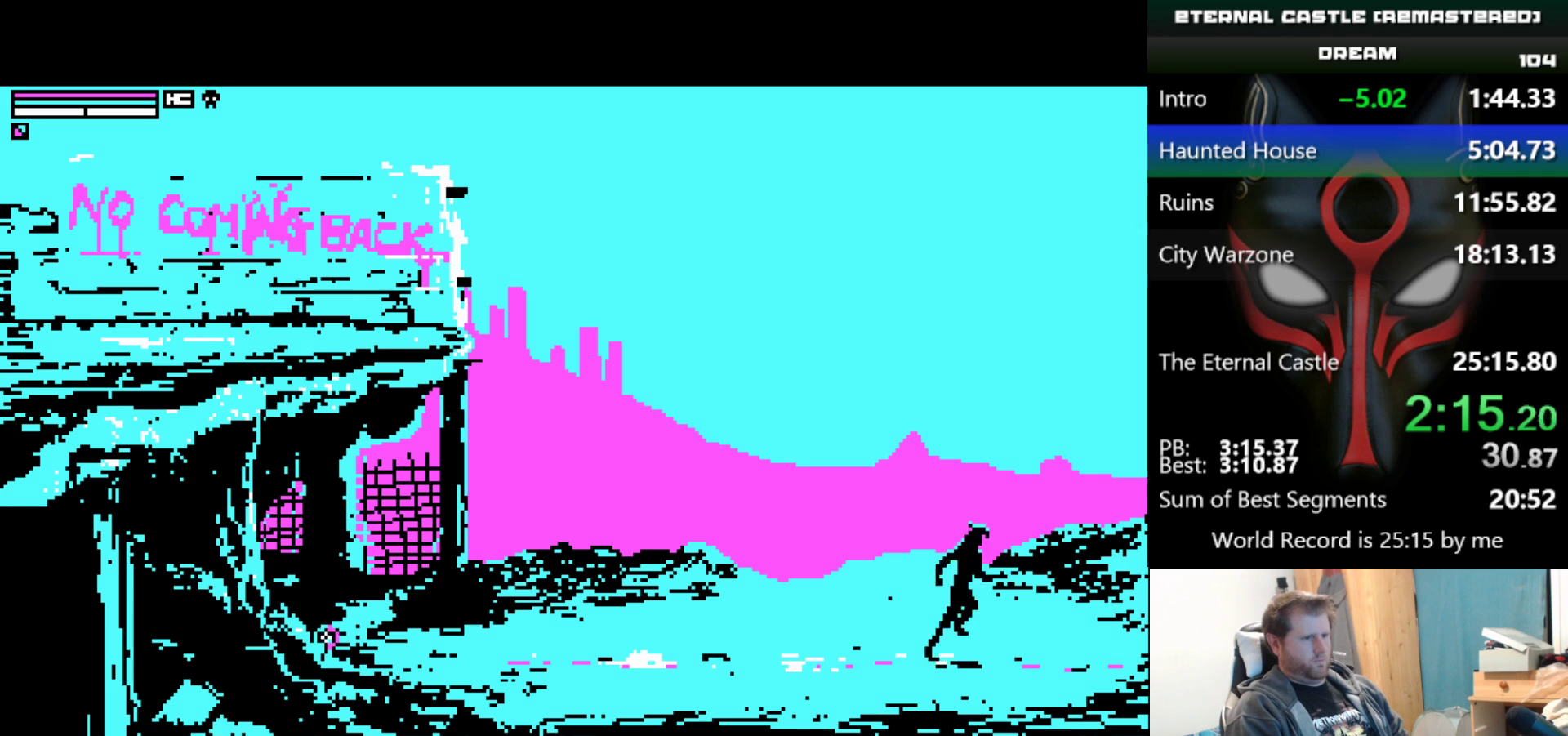
{"keys": ["right", "shift"], "events": []}
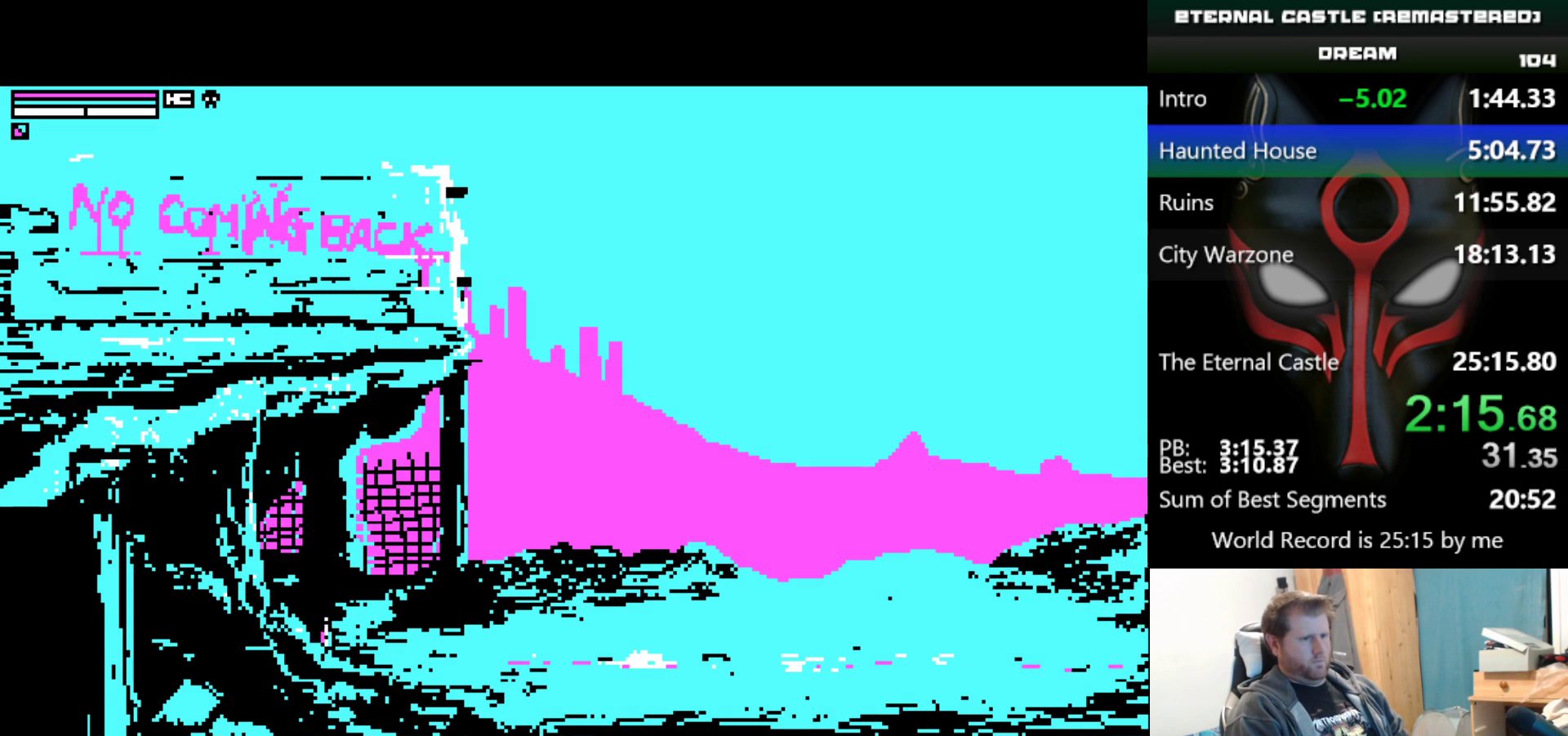
{"keys": ["right", "shift"], "events": []}
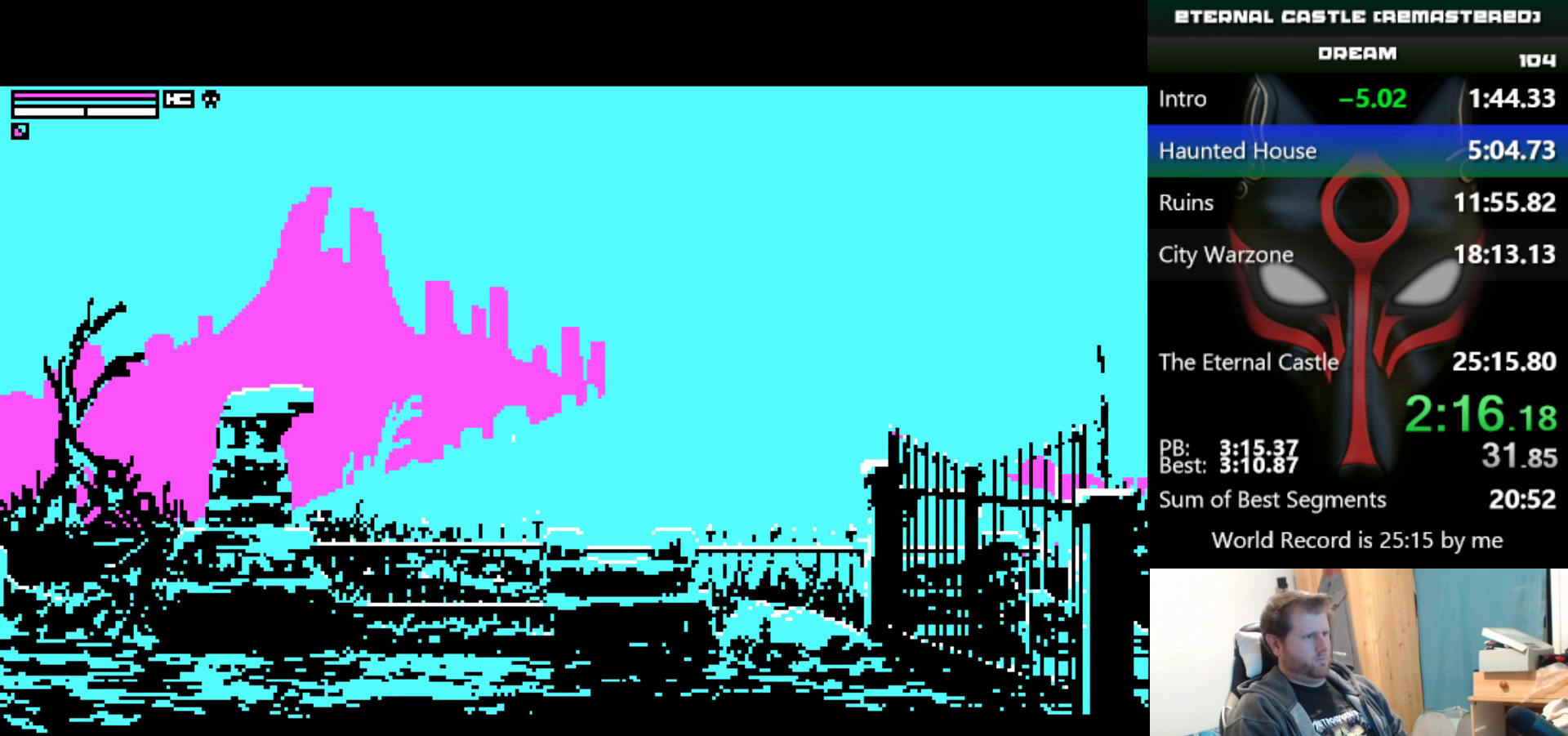
{"keys": ["right", "shift"], "events": []}
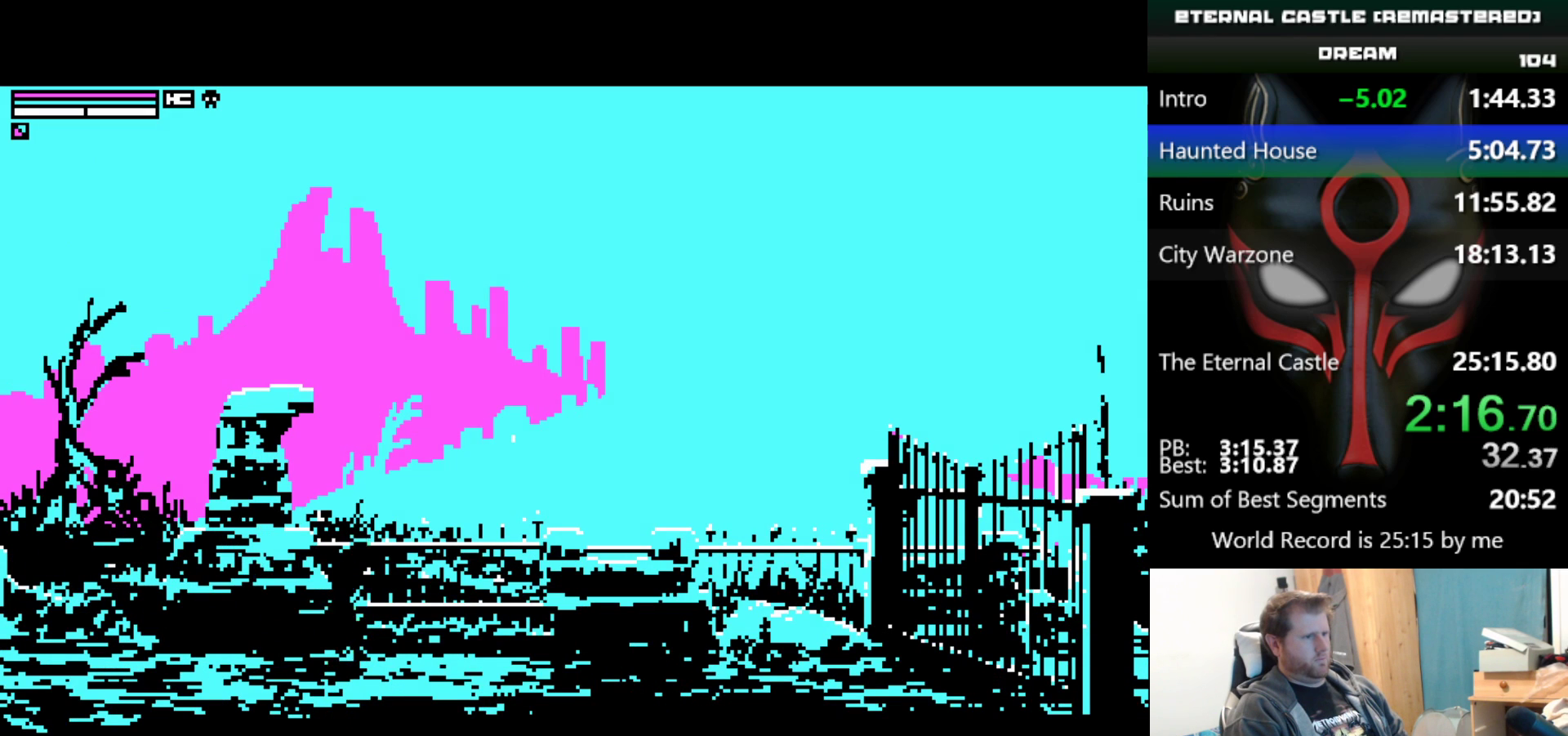
{"keys": ["right", "shift", "up"], "events": [[217, "up", "down"]]}
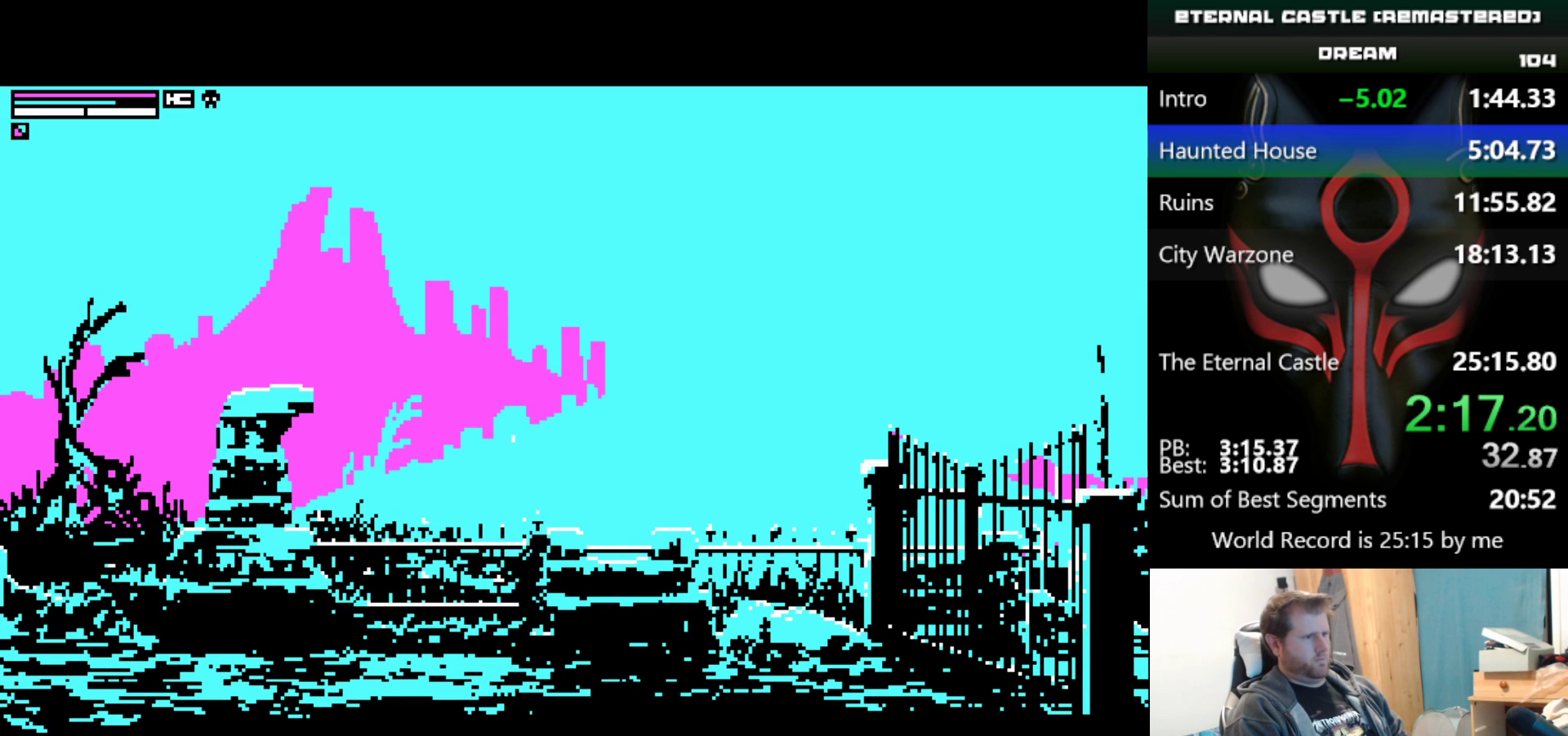
{"keys": ["right", "shift"], "events": [[500, "up", "up"]]}
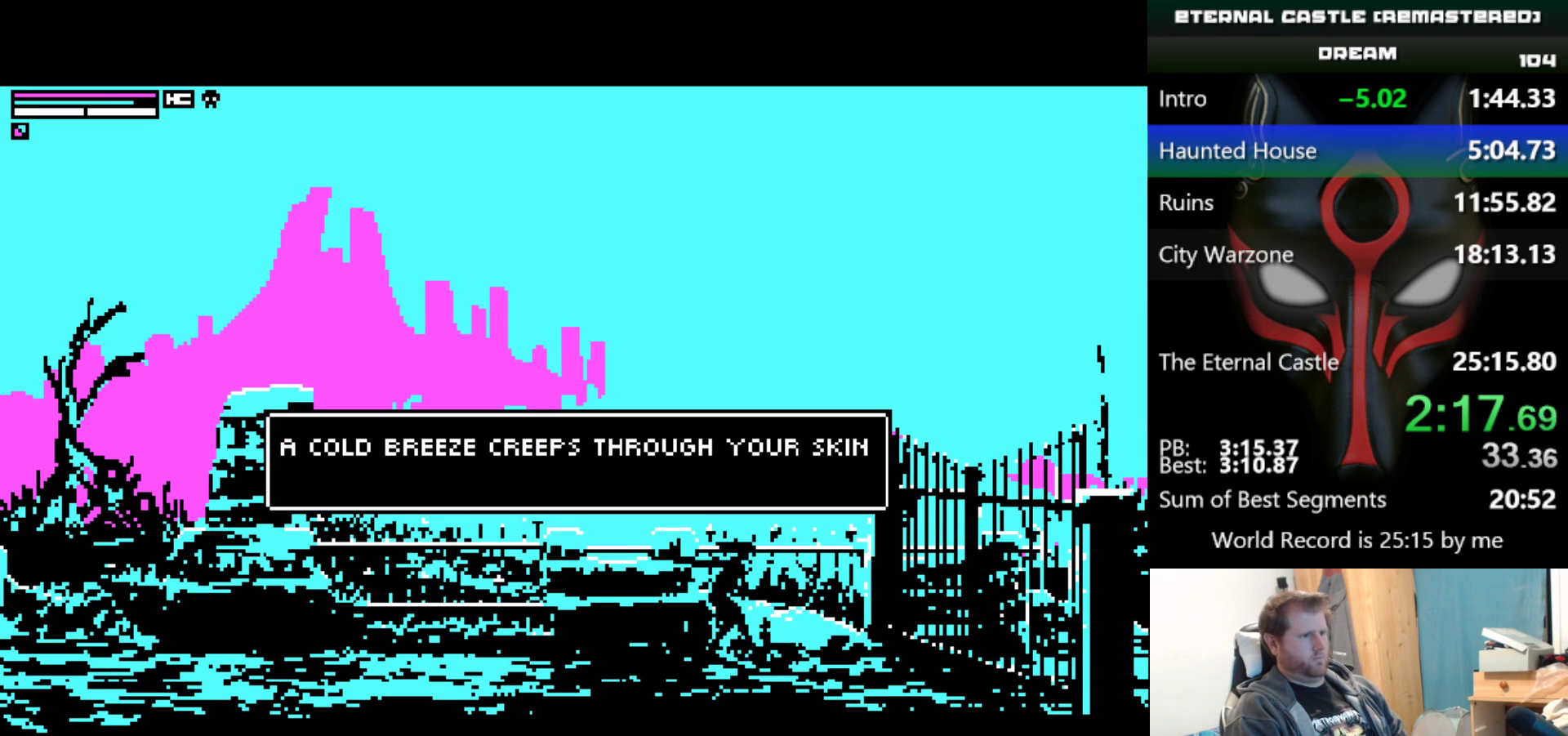
{"keys": ["right"], "events": [[250, "shift", "up"]]}
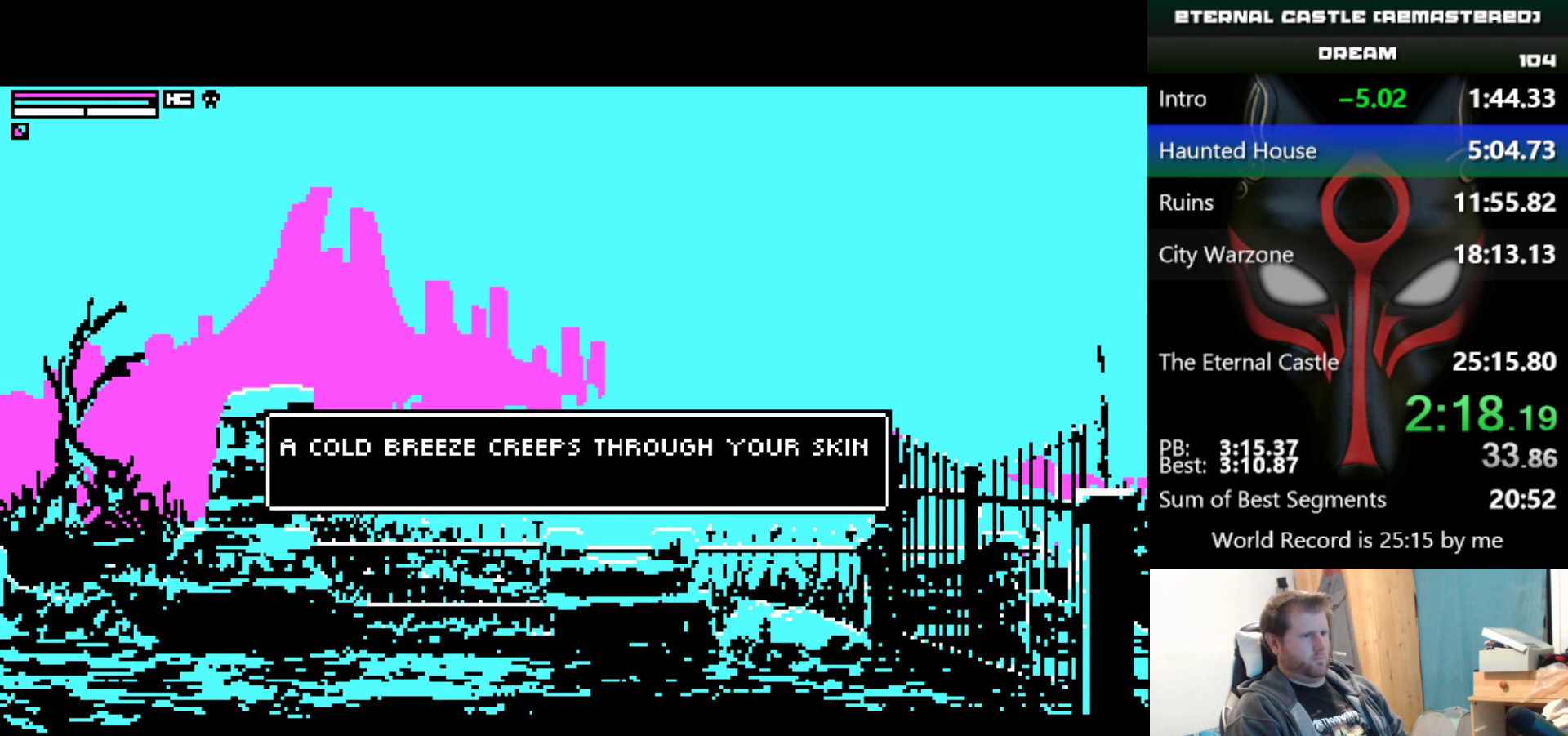
{"keys": [], "events": [[67, "right", "up"]]}
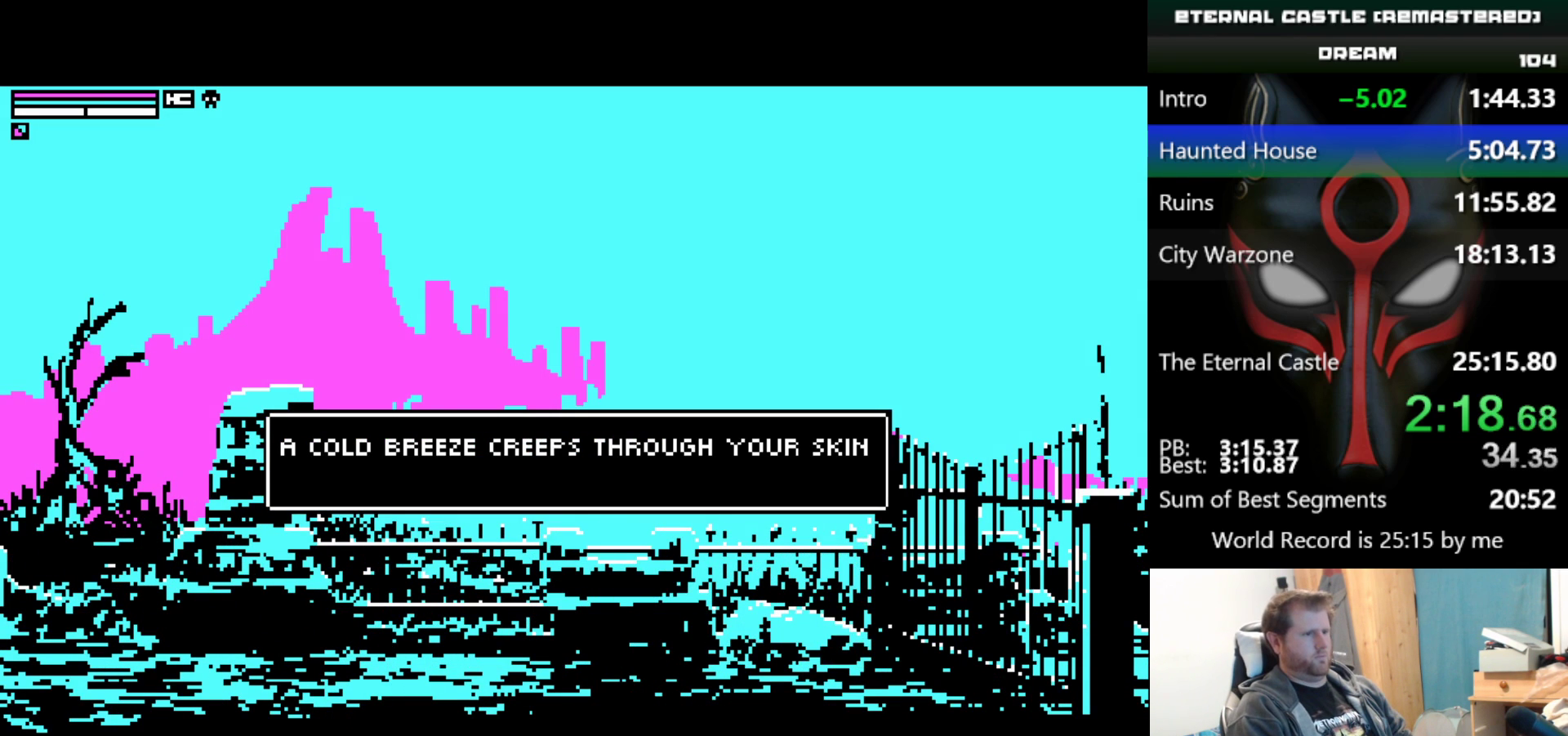
{"keys": [], "events": []}
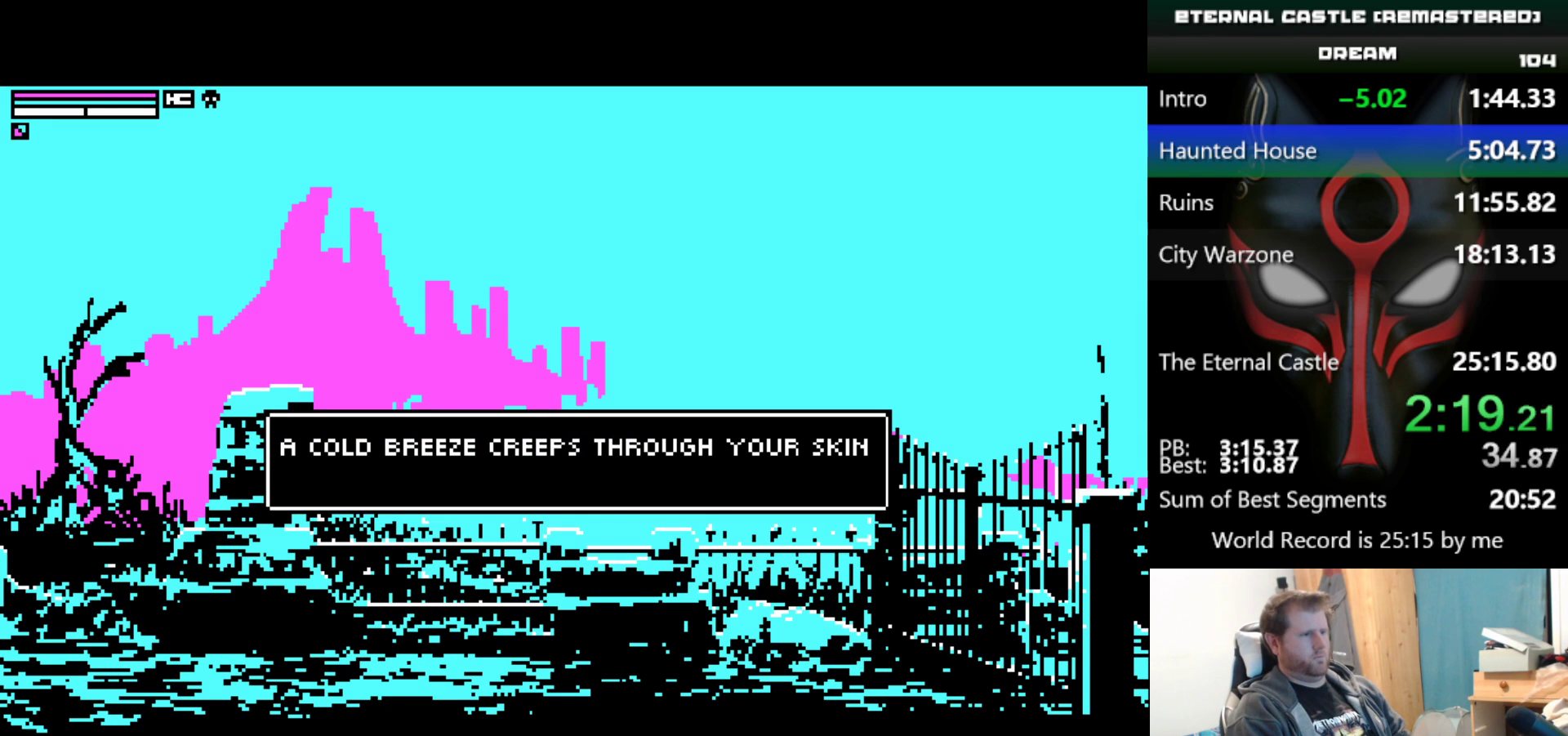
{"keys": [], "events": []}
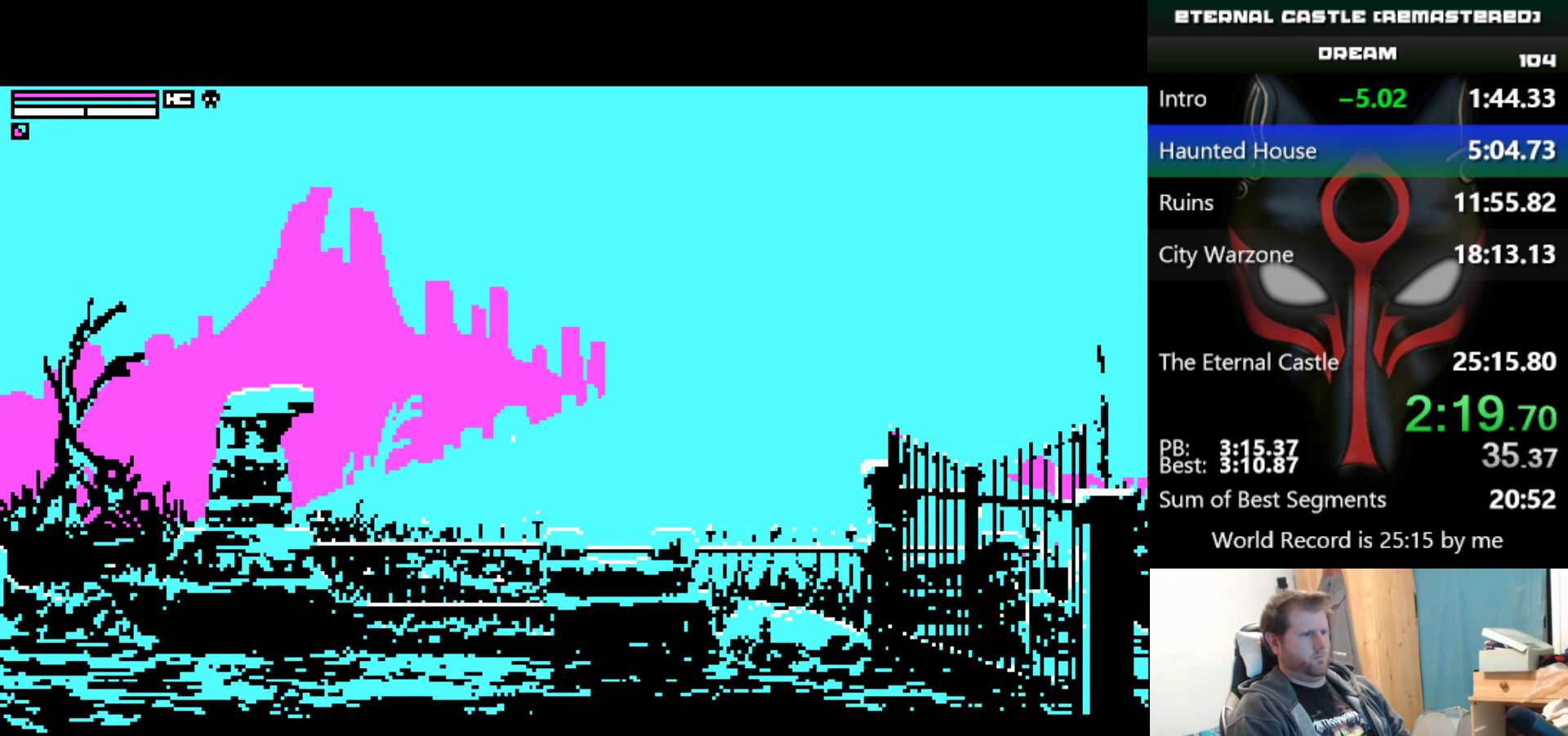
{"keys": ["right", "shift"], "events": [[117, "right", "down"], [167, "shift", "down"]]}
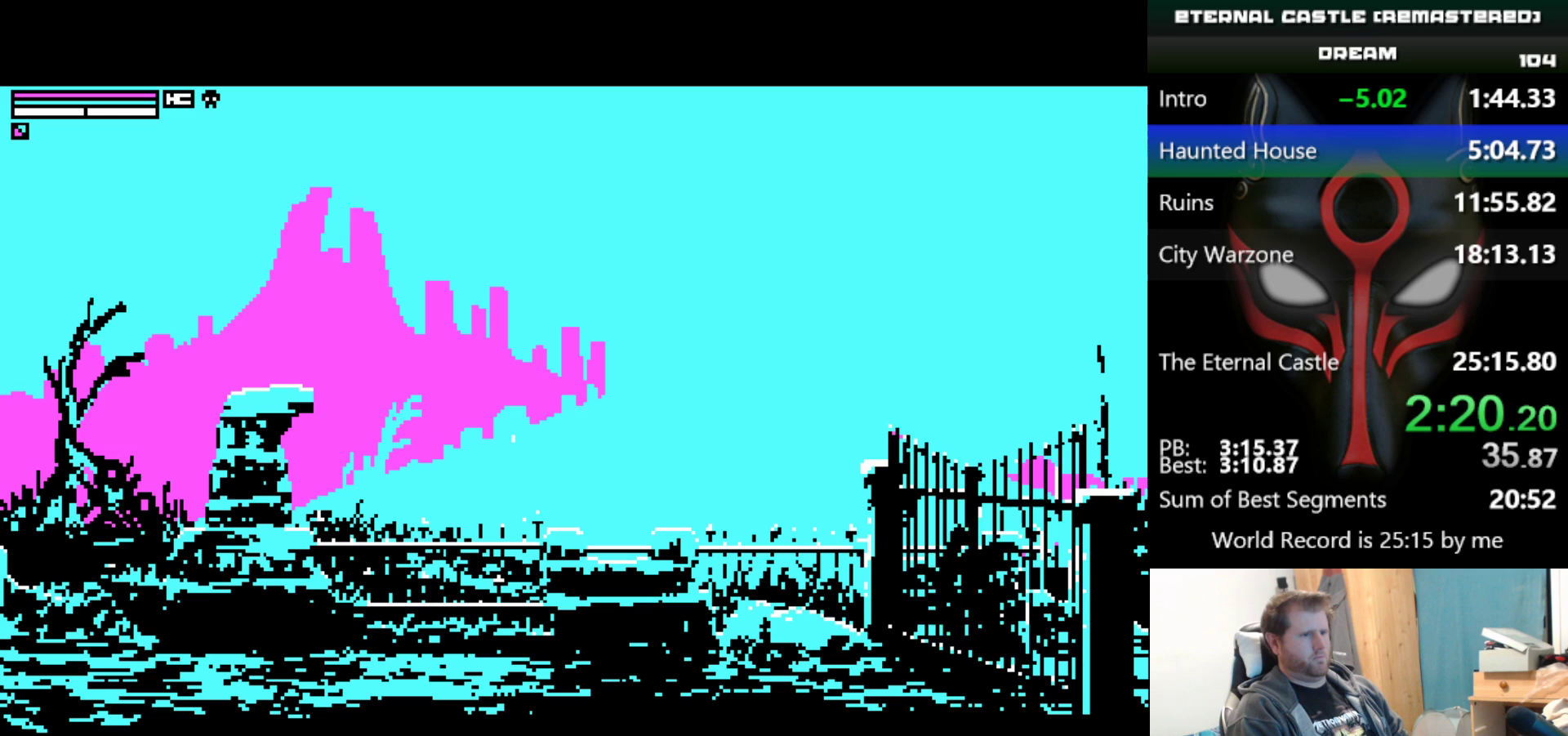
{"keys": ["right", "shift"], "events": []}
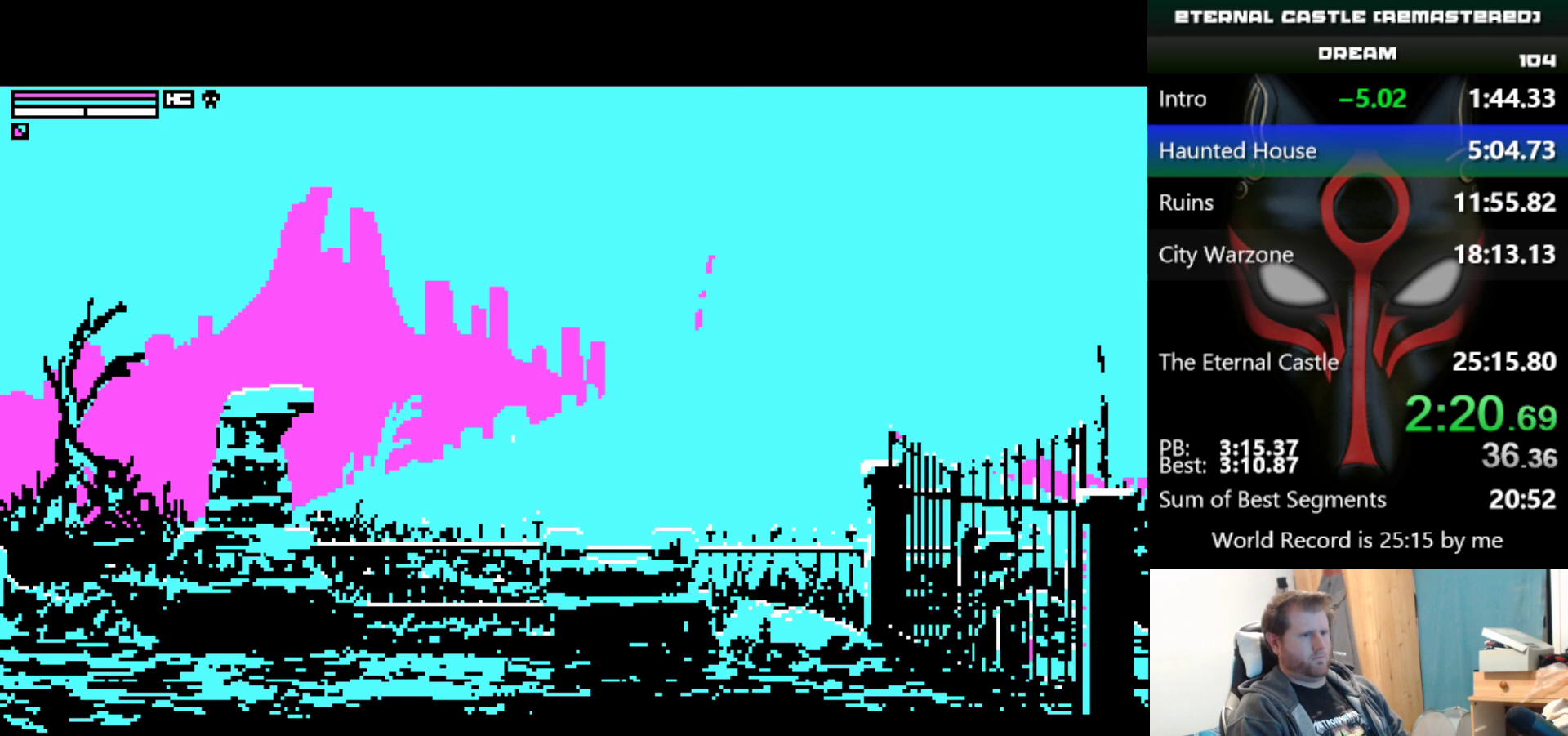
{"keys": ["right", "shift", "up"], "events": [[383, "up", "down"]]}
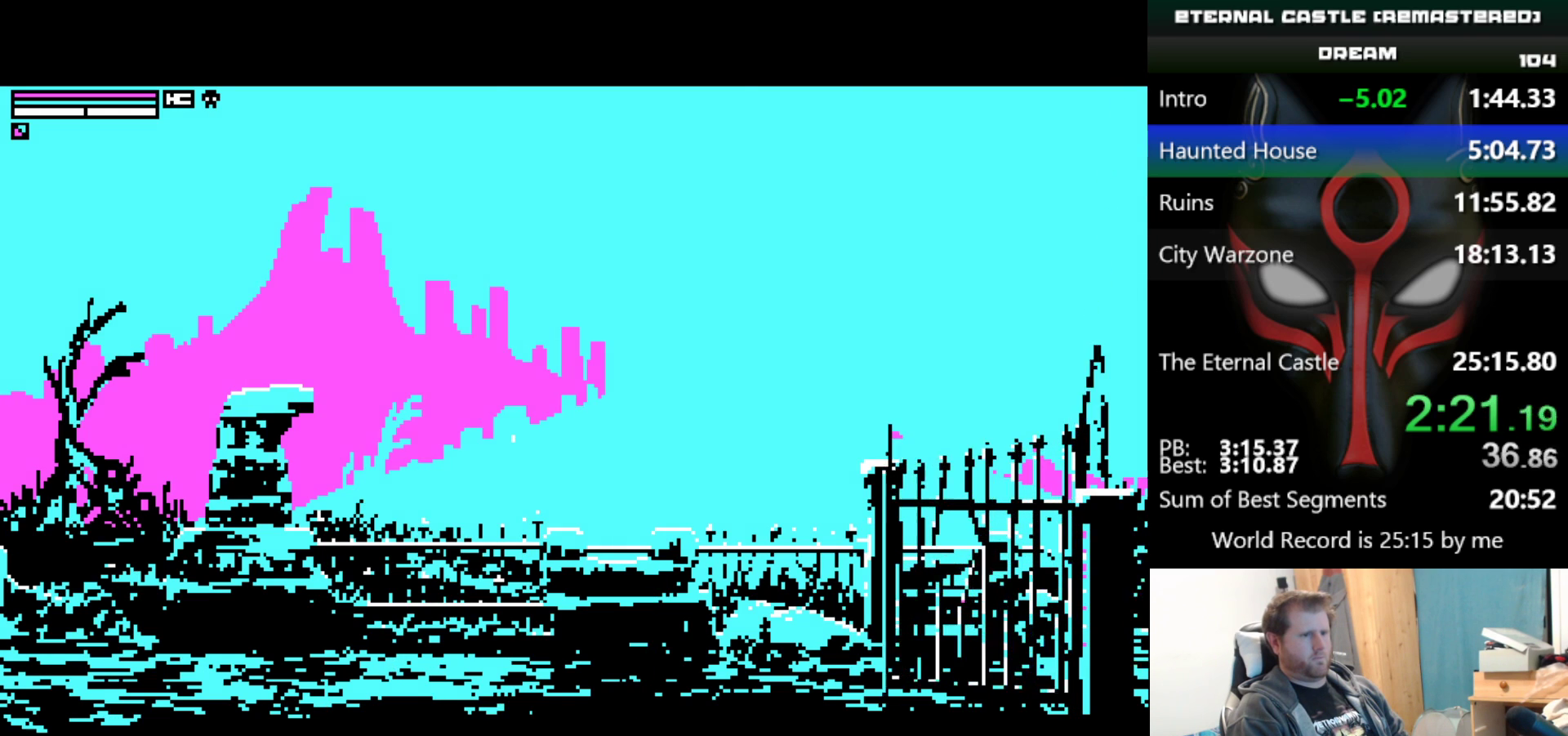
{"keys": ["right", "shift", "up"], "events": []}
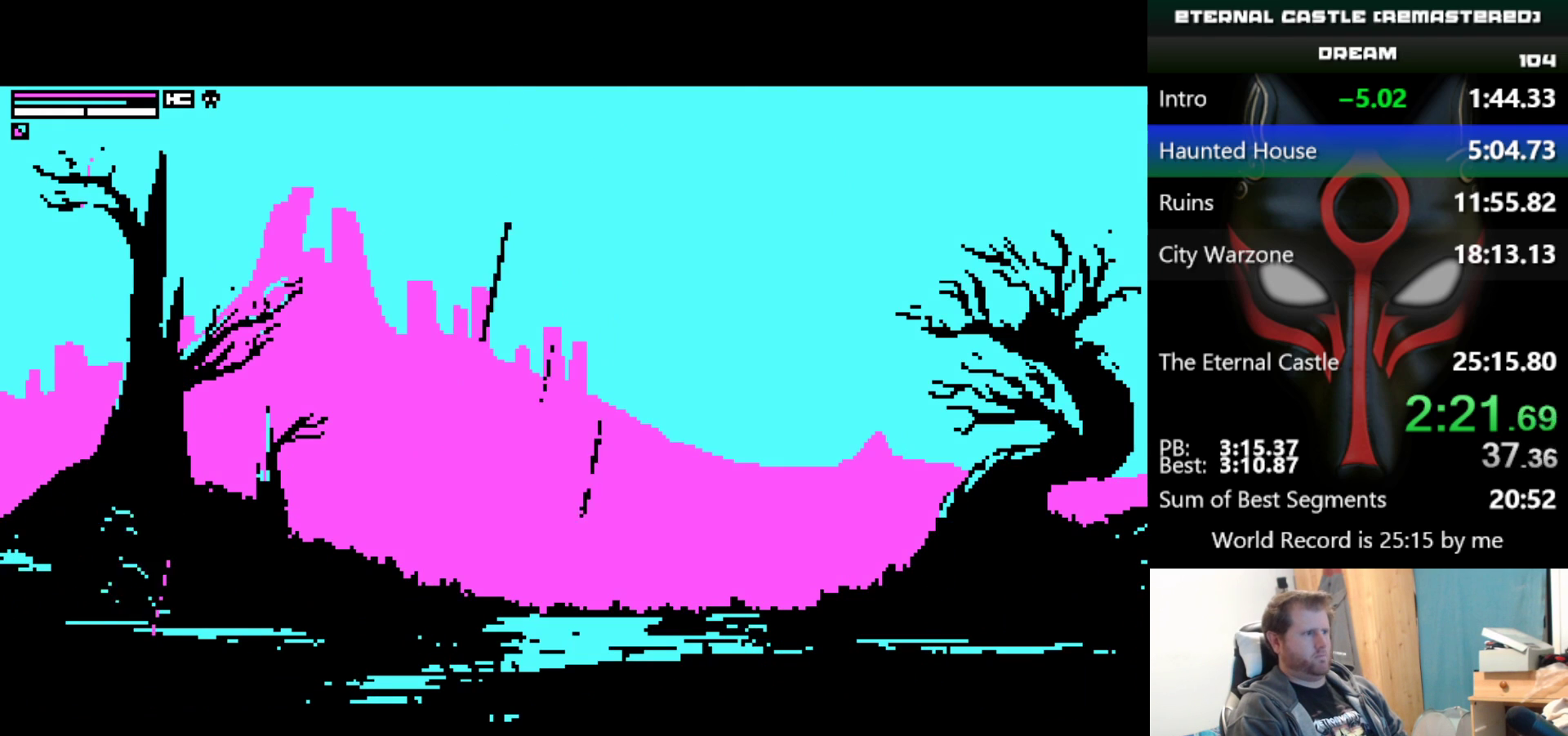
{"keys": ["right", "shift", "up"], "events": []}
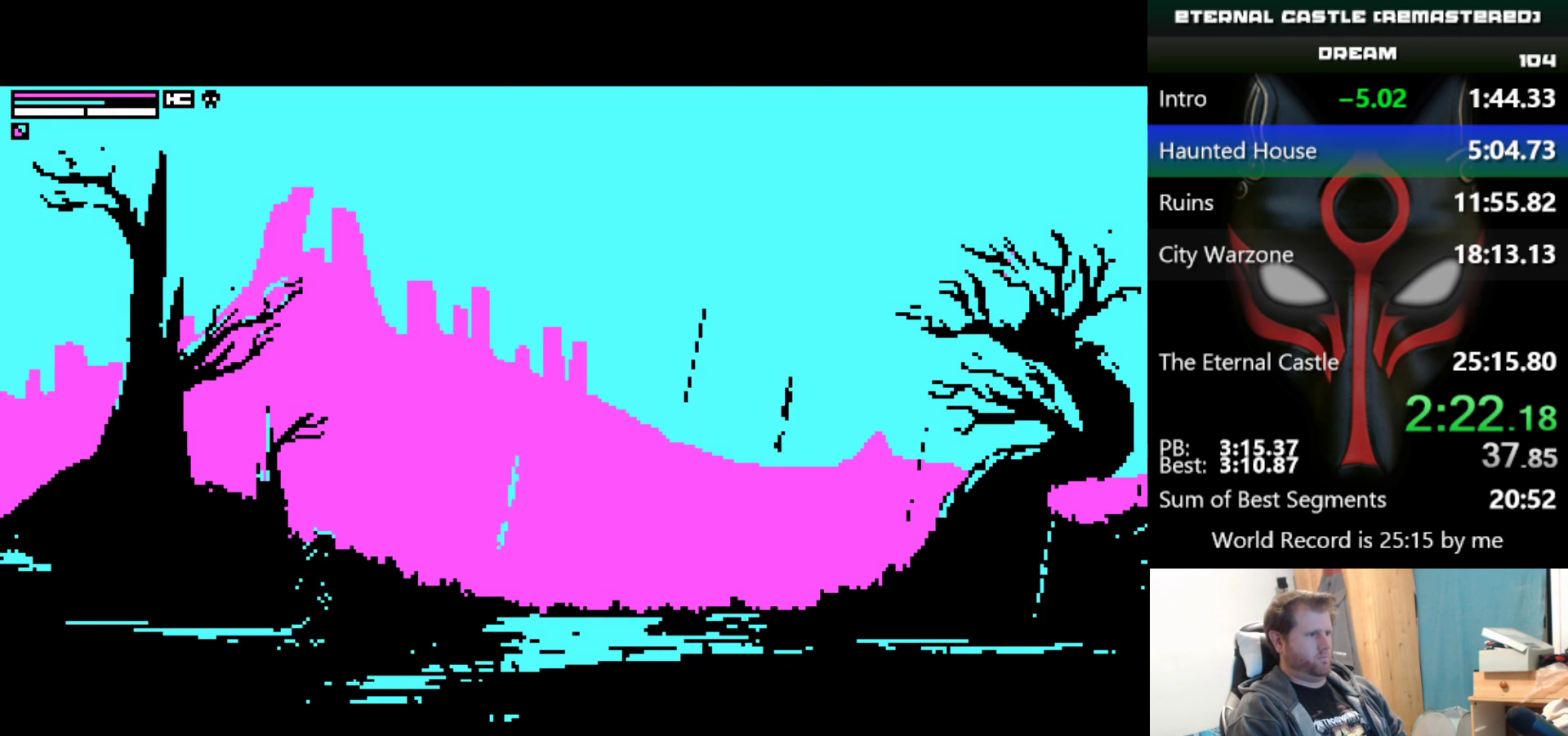
{"keys": ["right", "shift", "up"], "events": []}